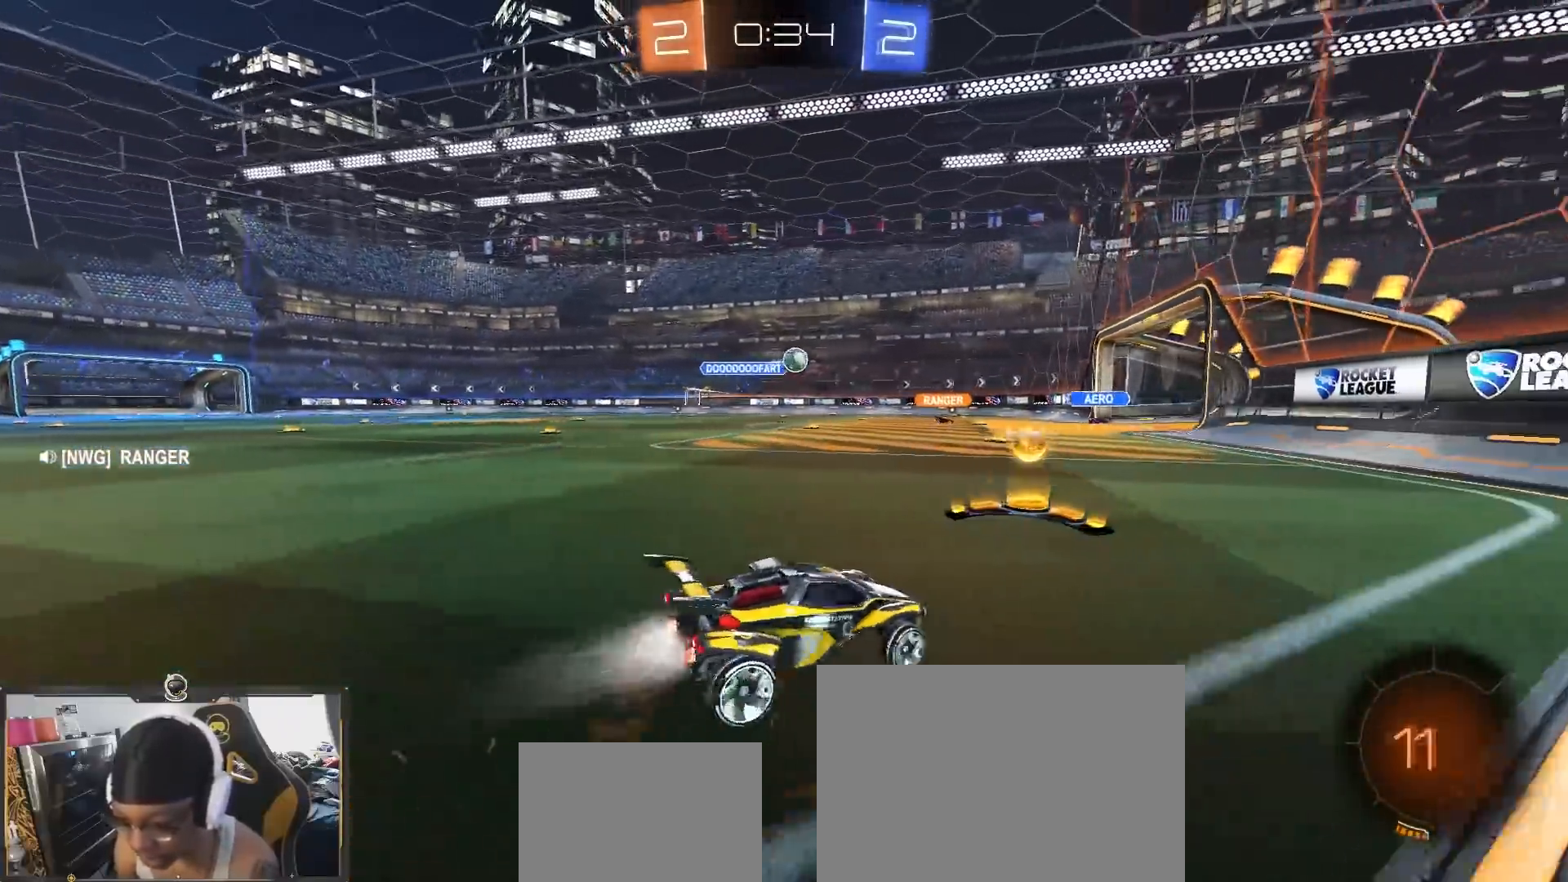
Gameplay with a controller (PlayStation layout); each line is a JSON object with the inputs held at the frame after it. "events" lists button and stick changes between this image and that frame as [ms after this image, input, new state], when the widget could be followed in between.
{"buttons": ["R2"], "left_stick": "center", "right_stick": "center", "events": [[267, "left_stick", "center"], [367, "left_stick", "left"], [483, "left_stick", "center"]]}
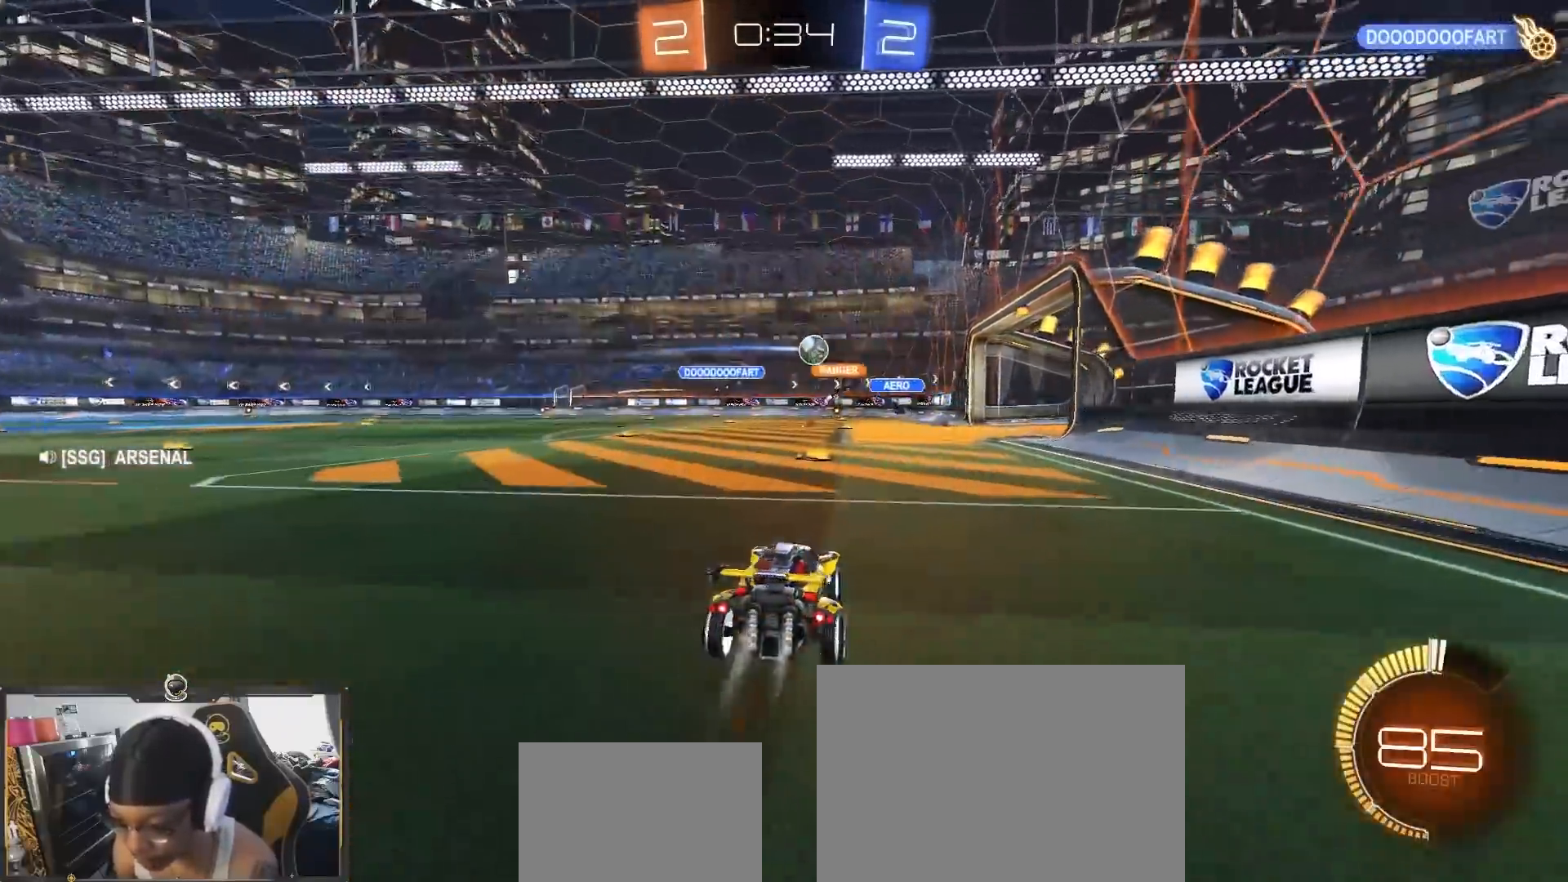
{"buttons": ["L1", "R2"], "left_stick": "right", "right_stick": "center", "events": [[350, "left_stick", "right"], [483, "L1", "down"]]}
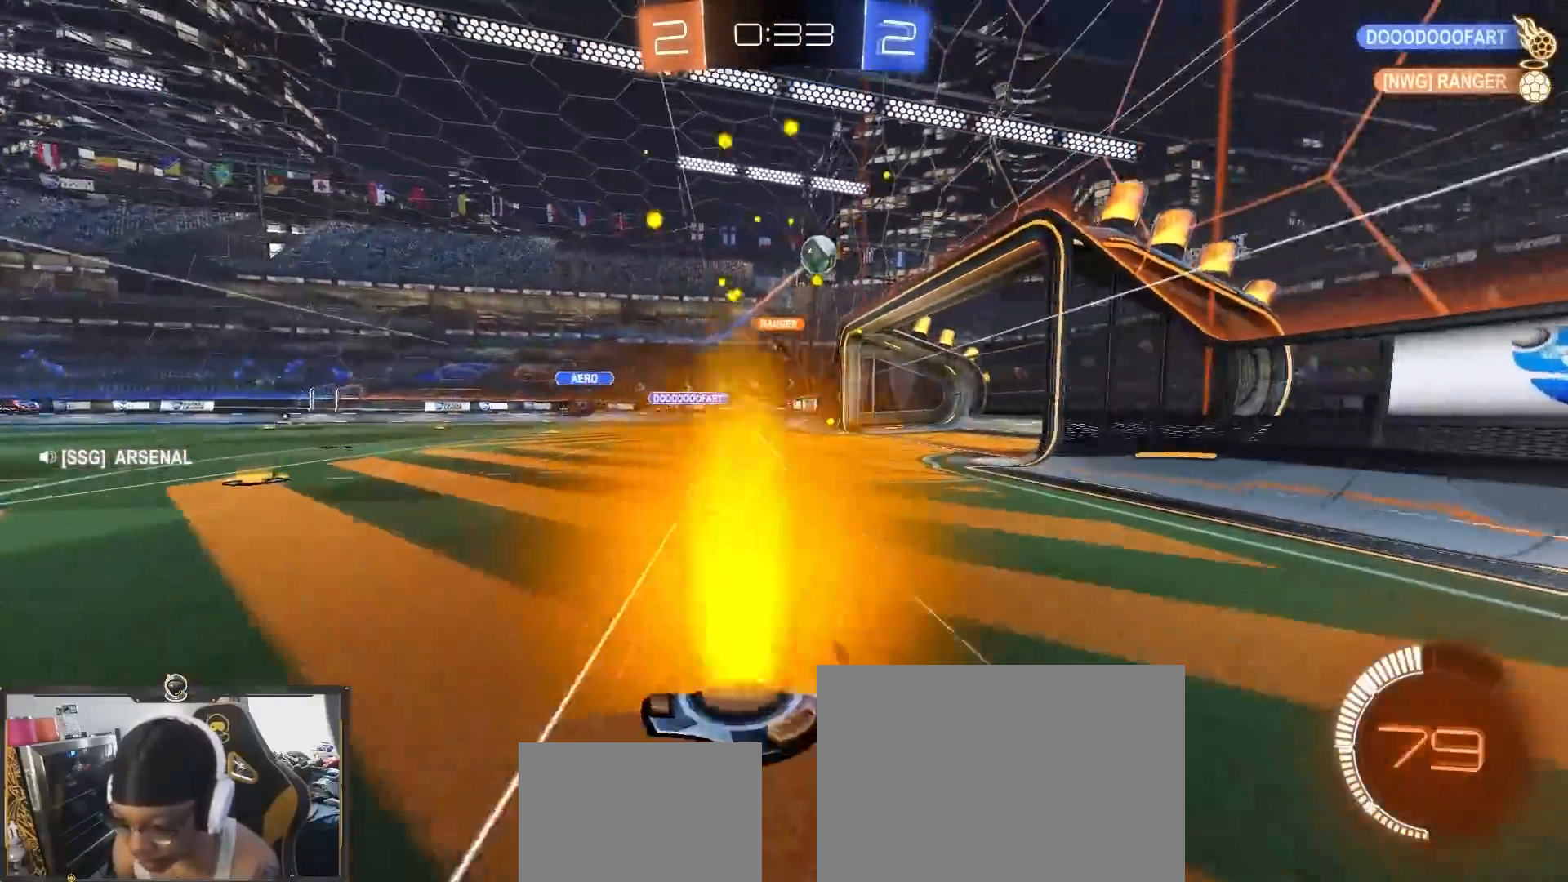
{"buttons": ["L1", "R2"], "left_stick": "left", "right_stick": "center", "events": [[100, "L1", "up"], [100, "left_stick", "down-right"], [350, "left_stick", "left"], [500, "L1", "down"]]}
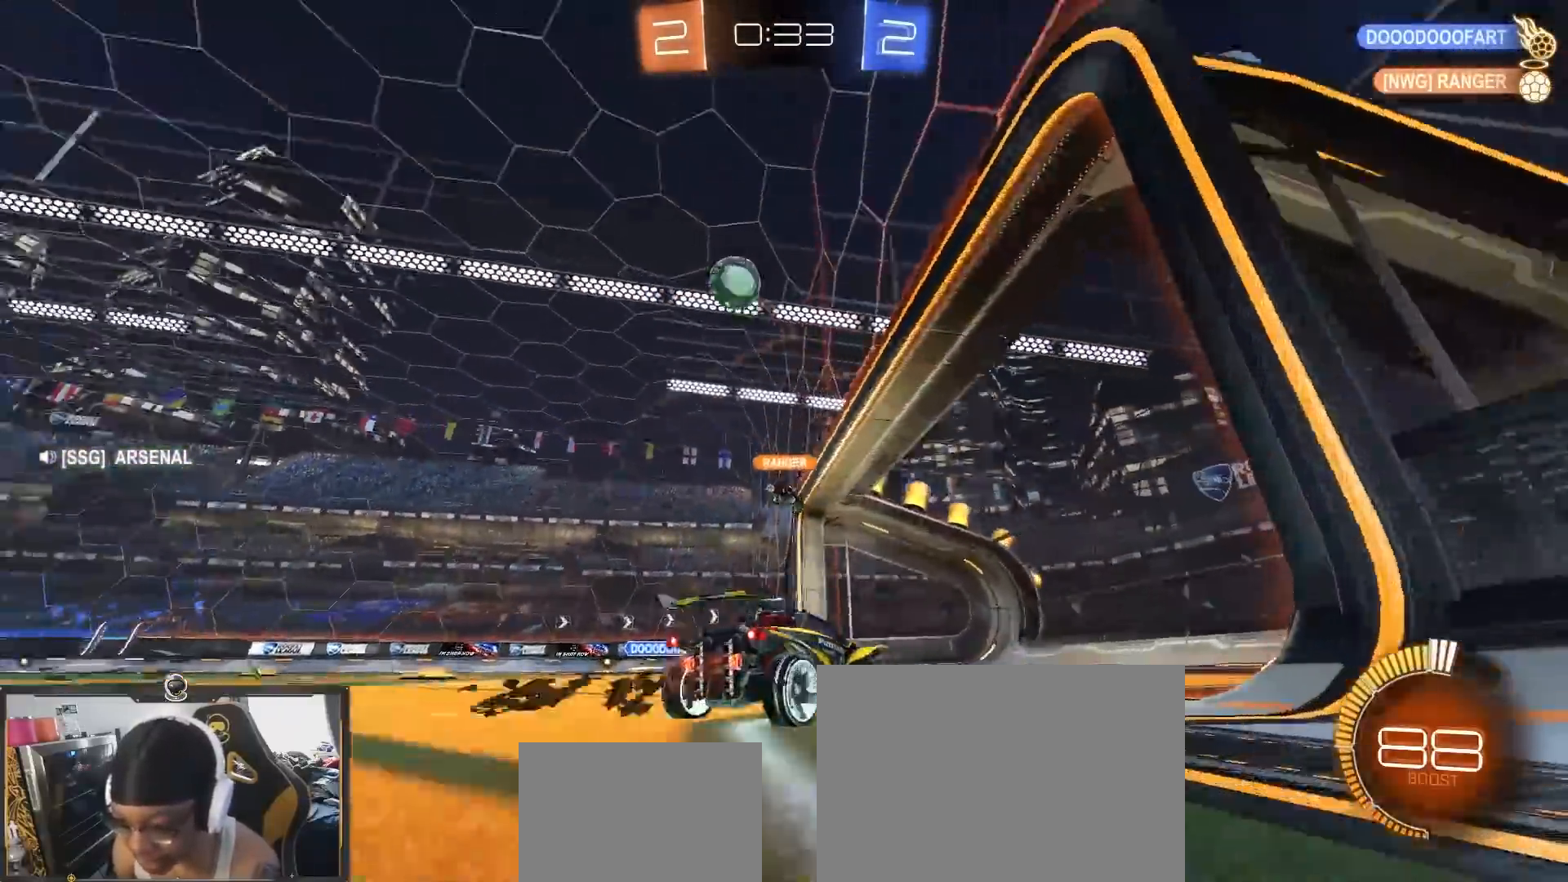
{"buttons": ["R2"], "left_stick": "left", "right_stick": "center", "events": [[50, "right_stick", "down"], [167, "L1", "up"], [183, "right_stick", "center"]]}
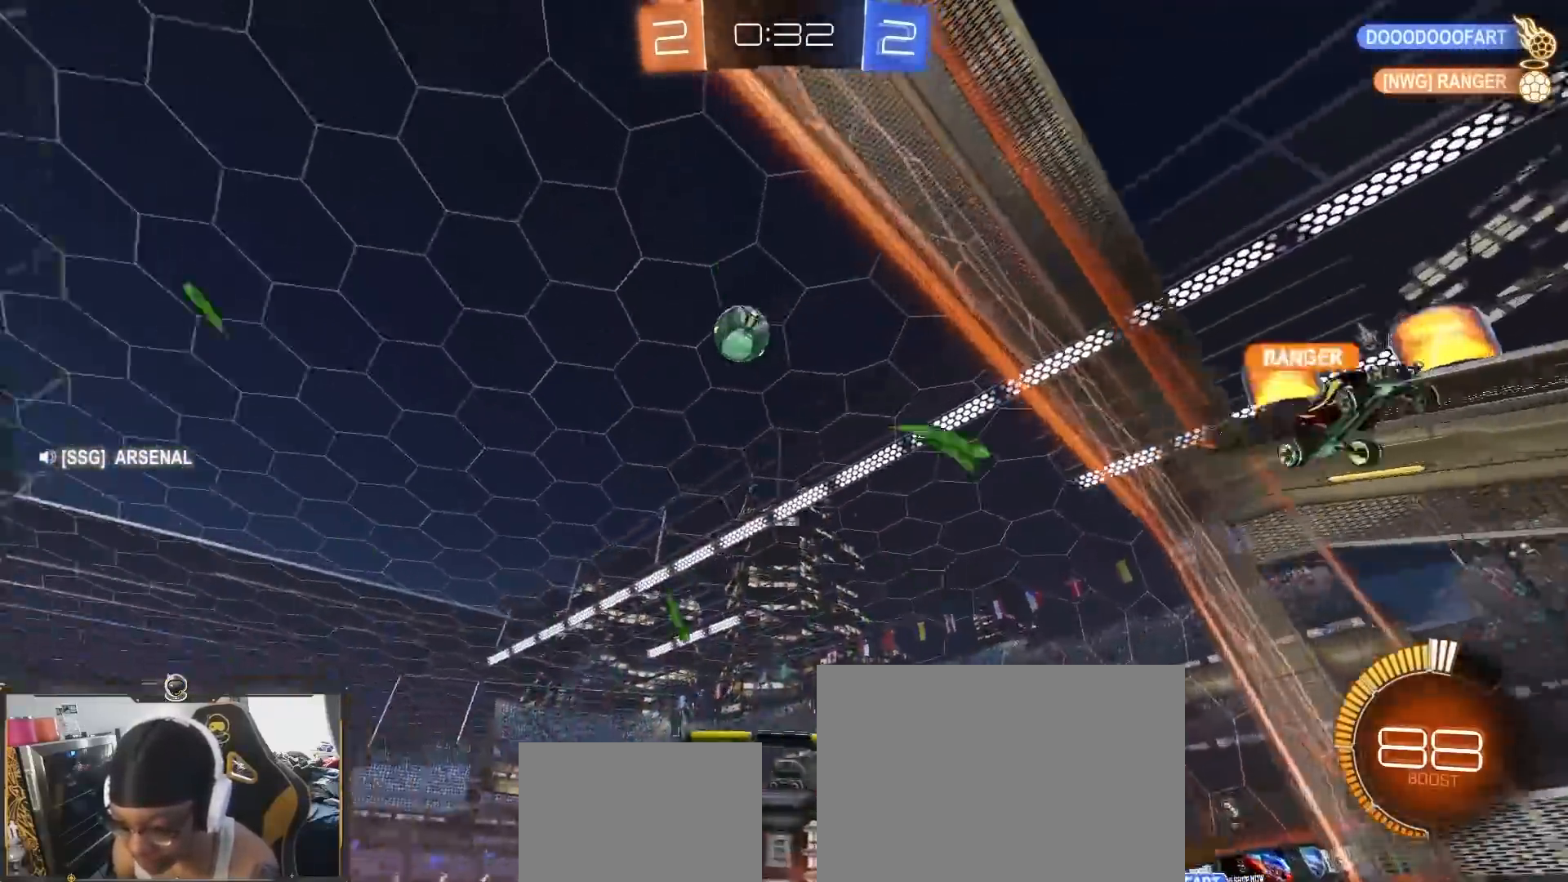
{"buttons": ["R2"], "left_stick": "down", "right_stick": "center", "events": [[233, "left_stick", "center"], [283, "CROSS", "down"], [283, "left_stick", "down-right"], [350, "left_stick", "down"], [500, "CROSS", "up"]]}
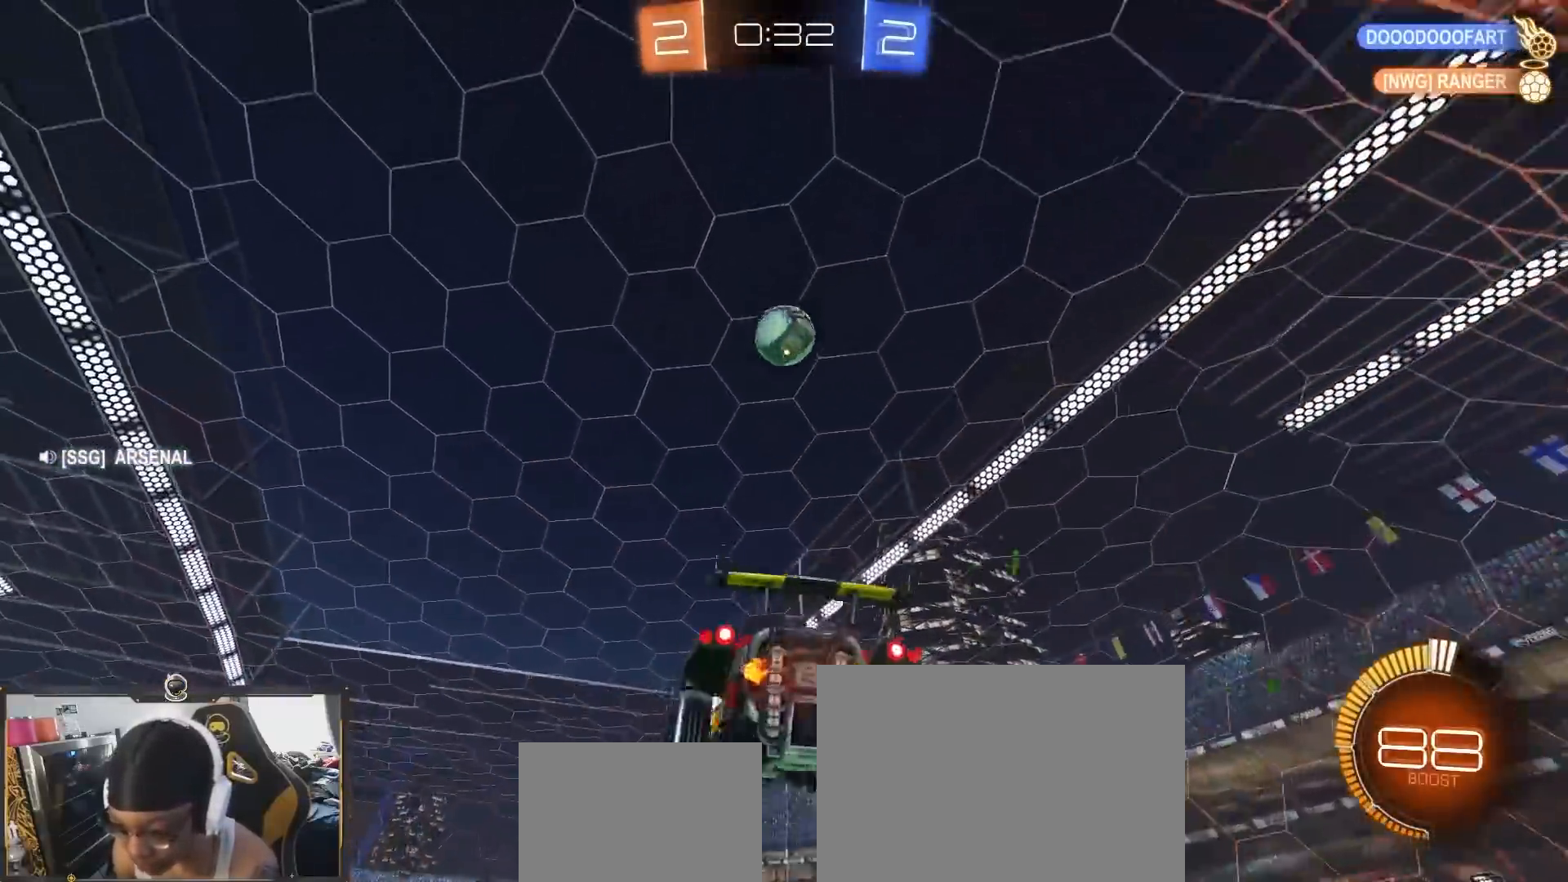
{"buttons": ["SQUARE", "R1", "R2"], "left_stick": "center", "right_stick": "center", "events": [[33, "left_stick", "center"], [50, "CROSS", "down"], [100, "CROSS", "up"], [100, "left_stick", "down"], [300, "left_stick", "center"], [483, "R1", "down"], [483, "SQUARE", "down"]]}
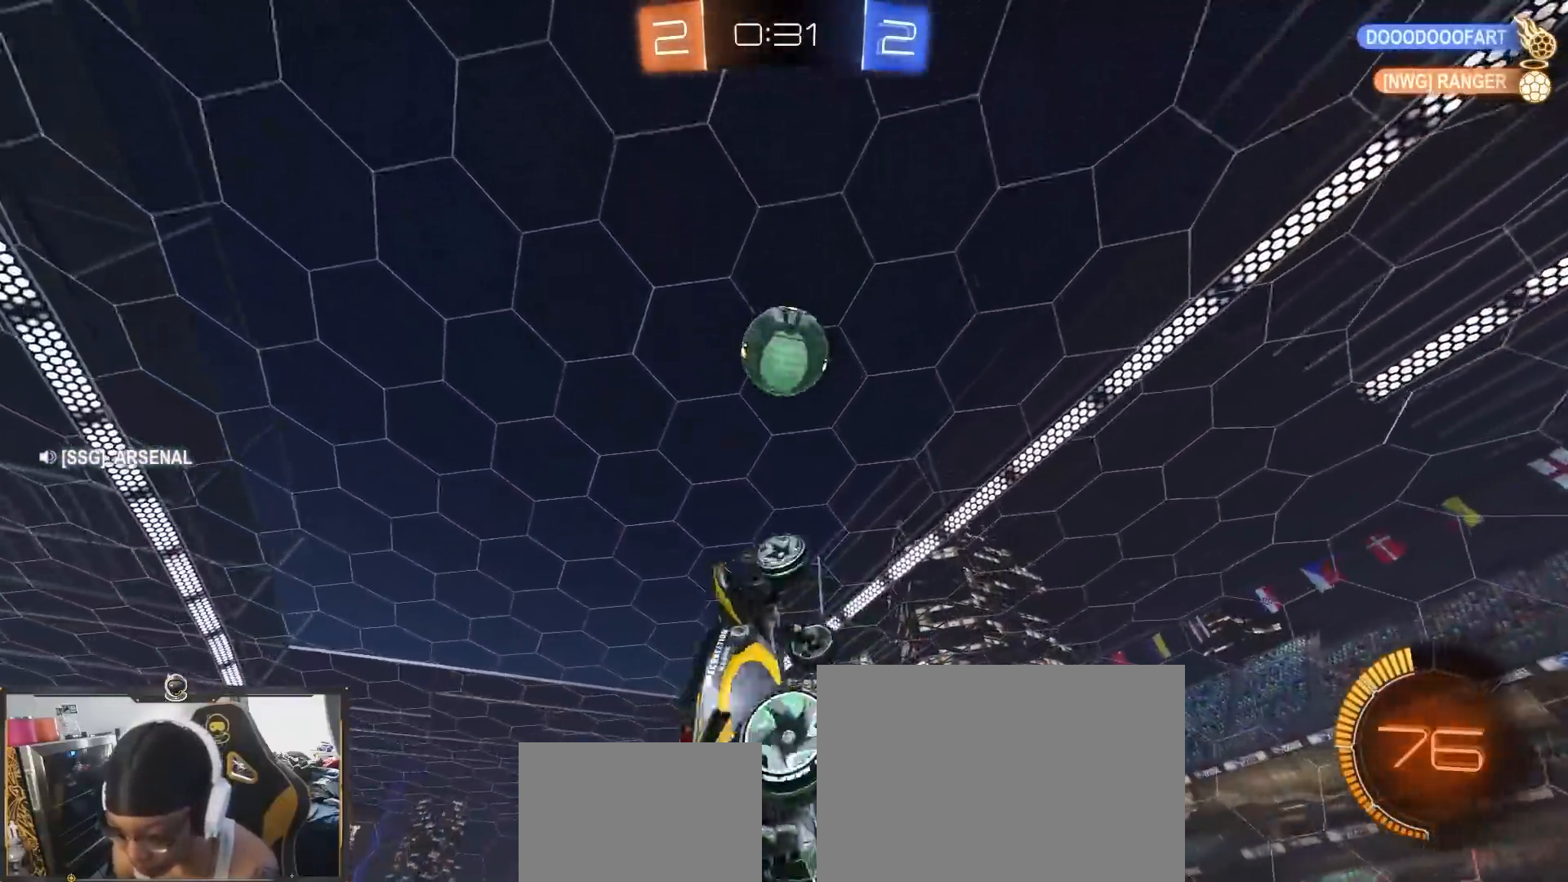
{"buttons": ["R2"], "left_stick": "right", "right_stick": "center", "events": [[50, "R1", "up"], [117, "left_stick", "up-left"], [250, "left_stick", "left"], [267, "R1", "down"], [317, "R1", "up"], [417, "left_stick", "up"], [467, "left_stick", "right"], [500, "SQUARE", "up"]]}
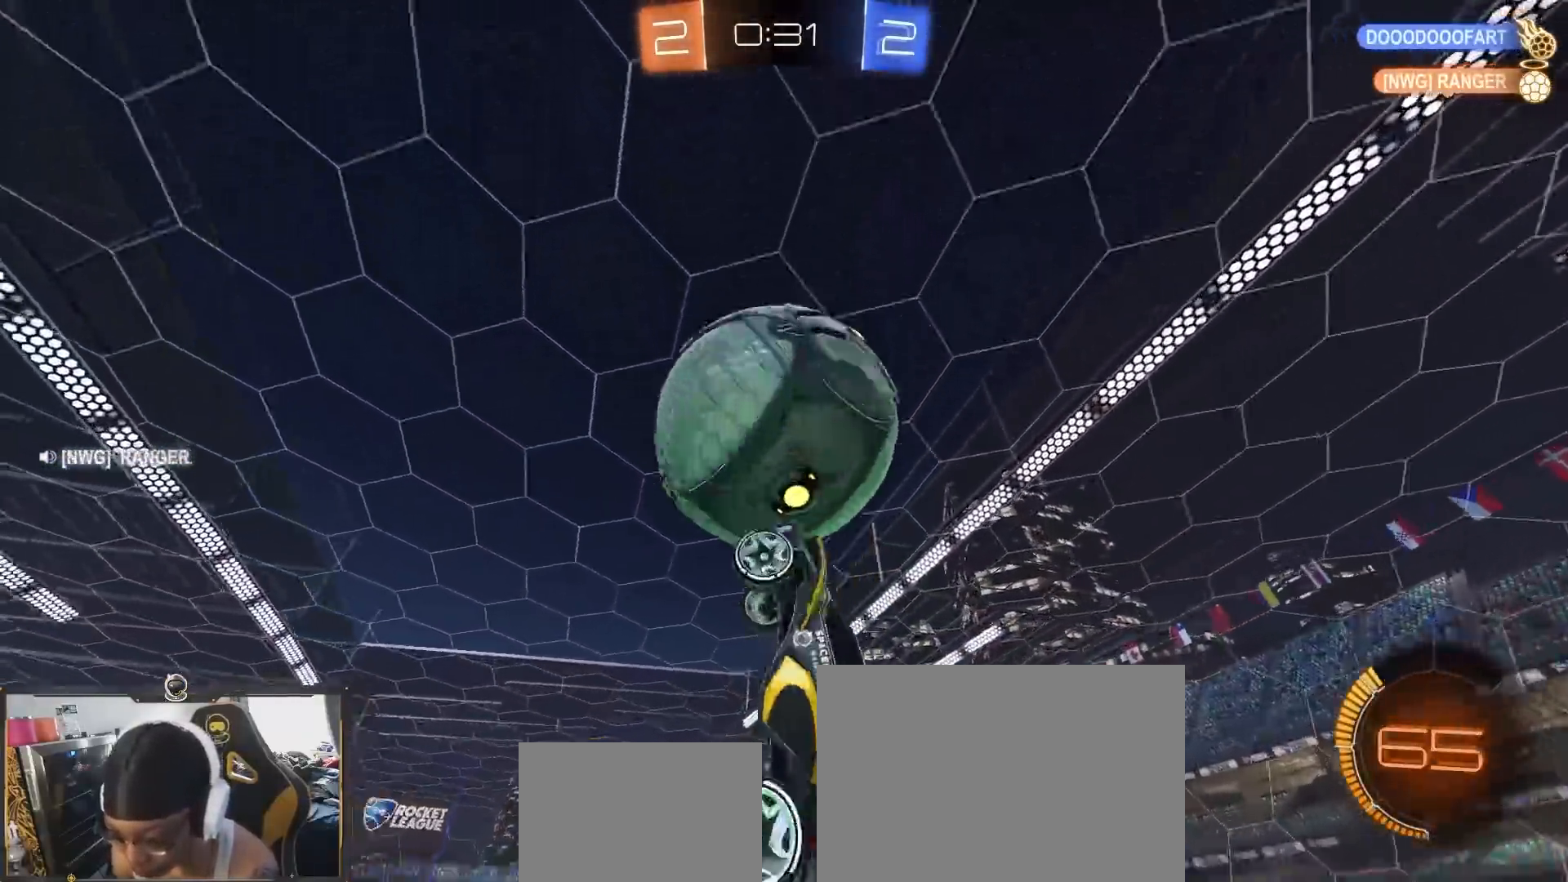
{"buttons": ["R2"], "left_stick": "down-right", "right_stick": "center", "events": [[67, "left_stick", "up"], [117, "left_stick", "up-left"], [250, "left_stick", "down-left"], [483, "left_stick", "down-right"]]}
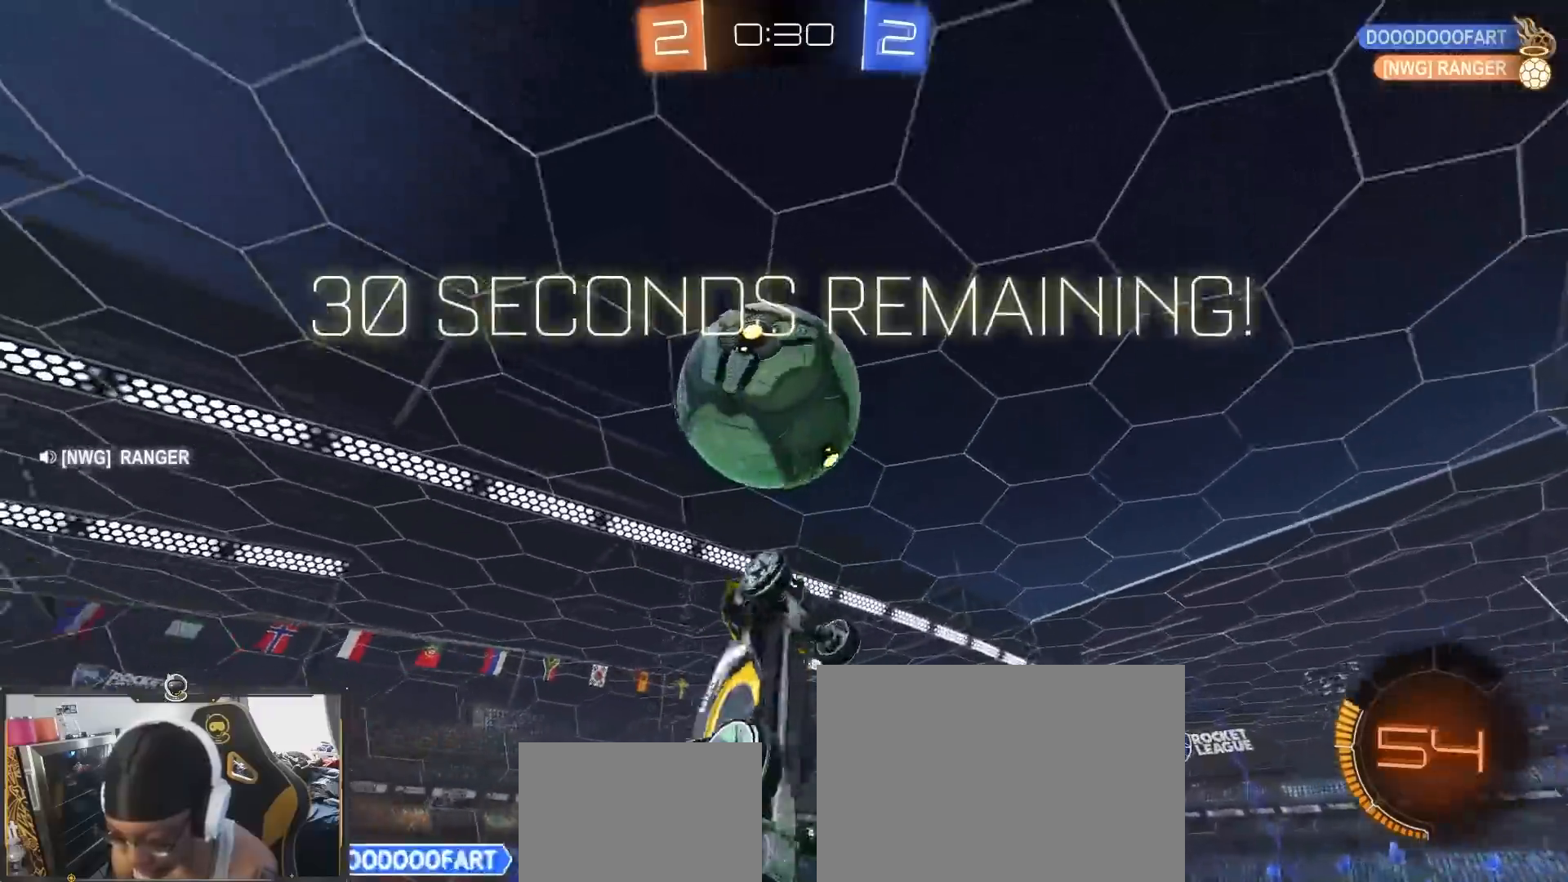
{"buttons": ["R2"], "left_stick": "up", "right_stick": "center", "events": [[100, "left_stick", "up-right"], [200, "left_stick", "up"], [283, "SQUARE", "down"], [333, "left_stick", "up-left"], [450, "SQUARE", "up"], [483, "left_stick", "up"]]}
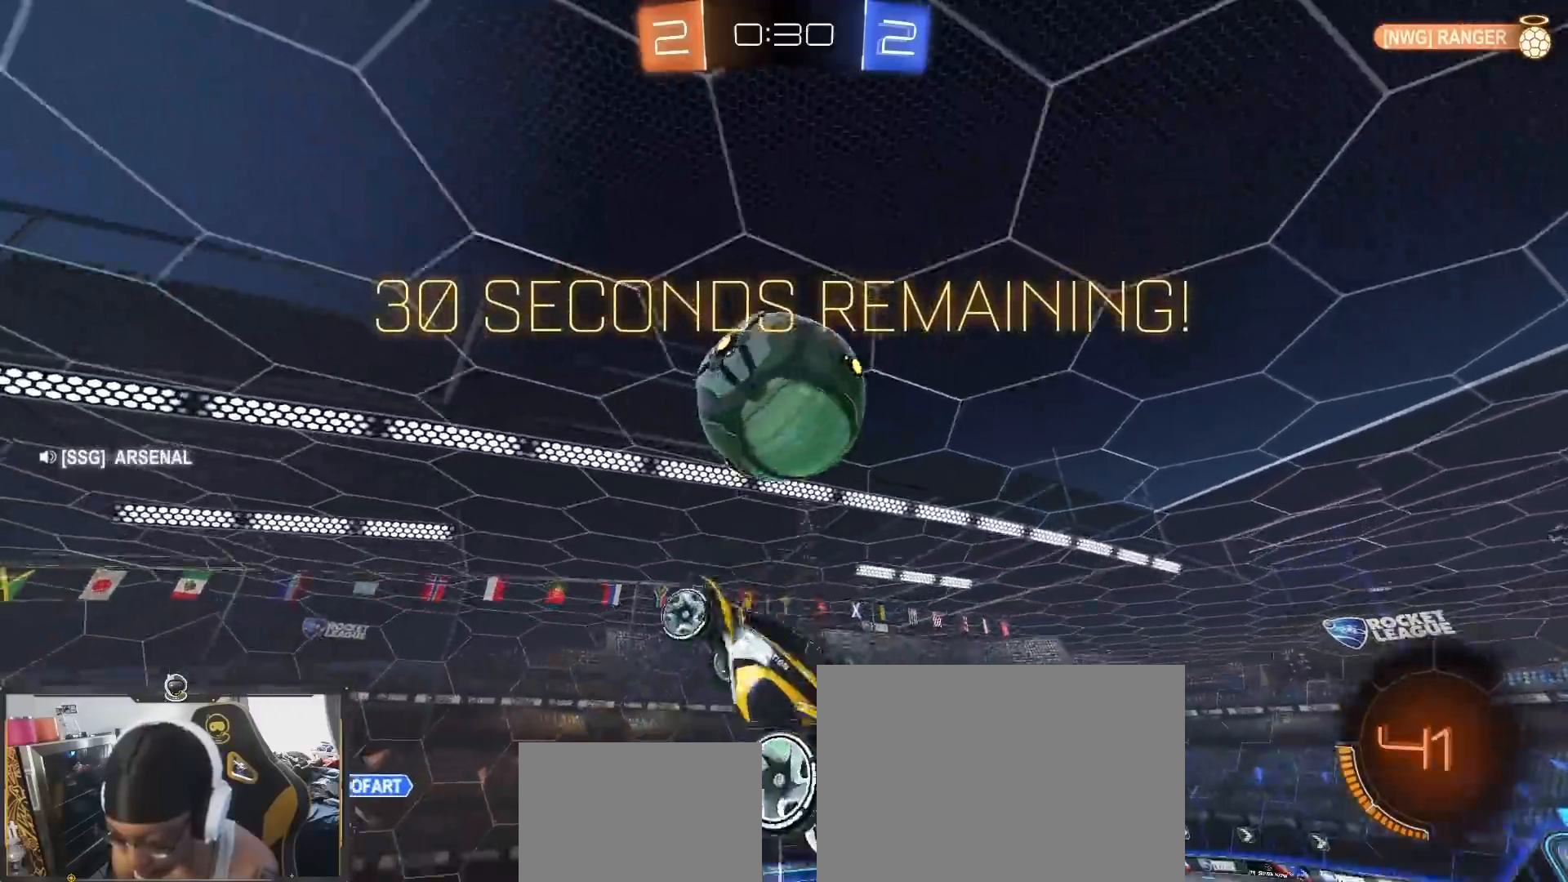
{"buttons": ["R2"], "left_stick": "up", "right_stick": "center", "events": [[167, "left_stick", "up-left"], [300, "left_stick", "up"]]}
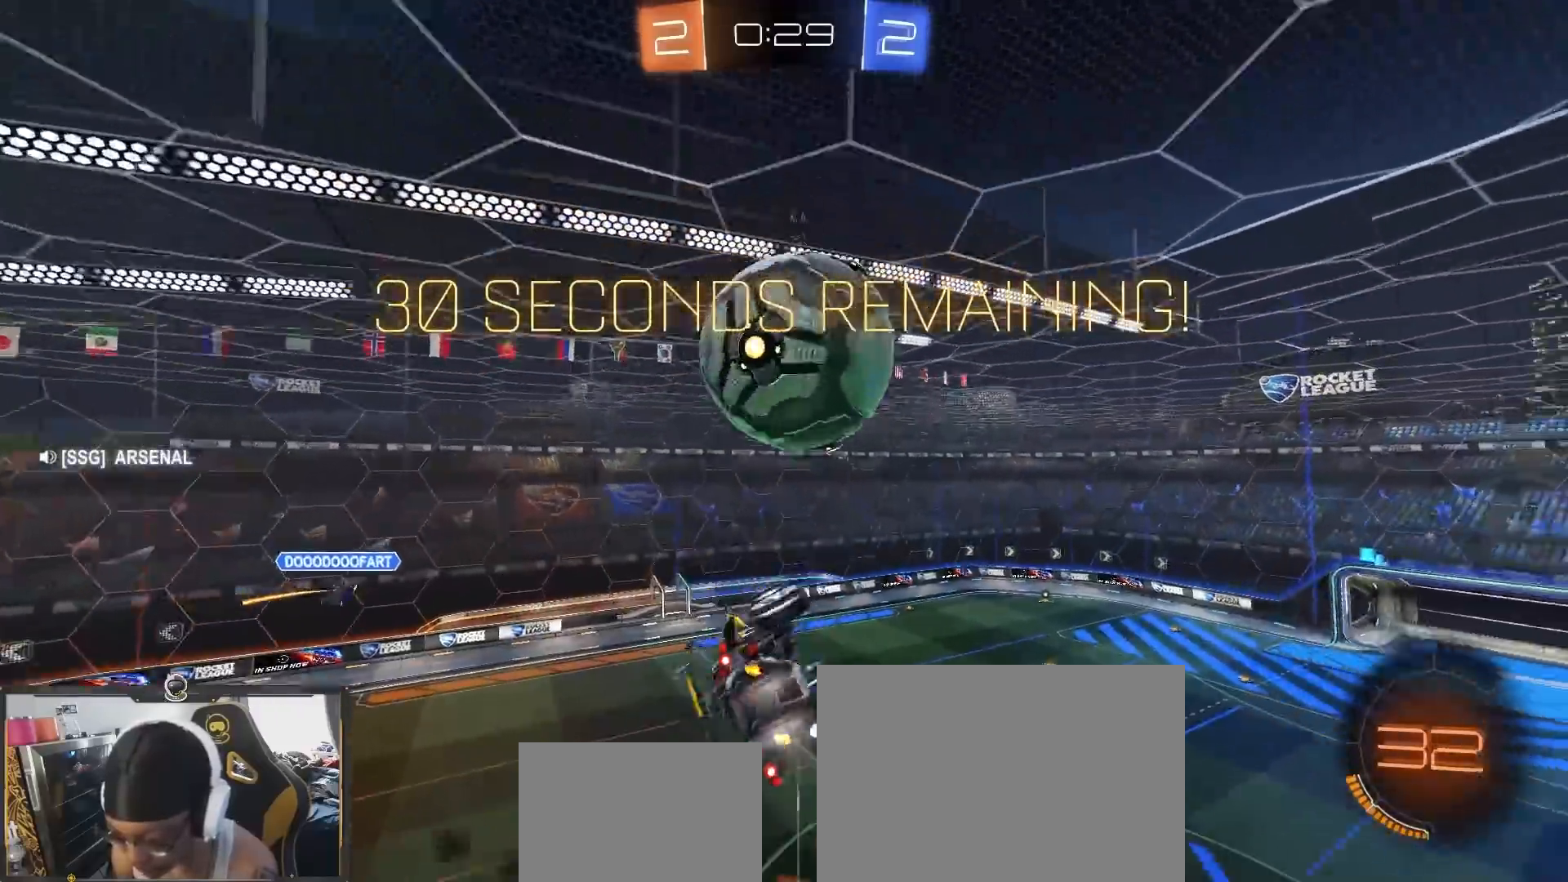
{"buttons": ["R1", "R2"], "left_stick": "center", "right_stick": "center", "events": [[50, "left_stick", "center"], [133, "left_stick", "up"], [283, "left_stick", "center"], [500, "R1", "down"]]}
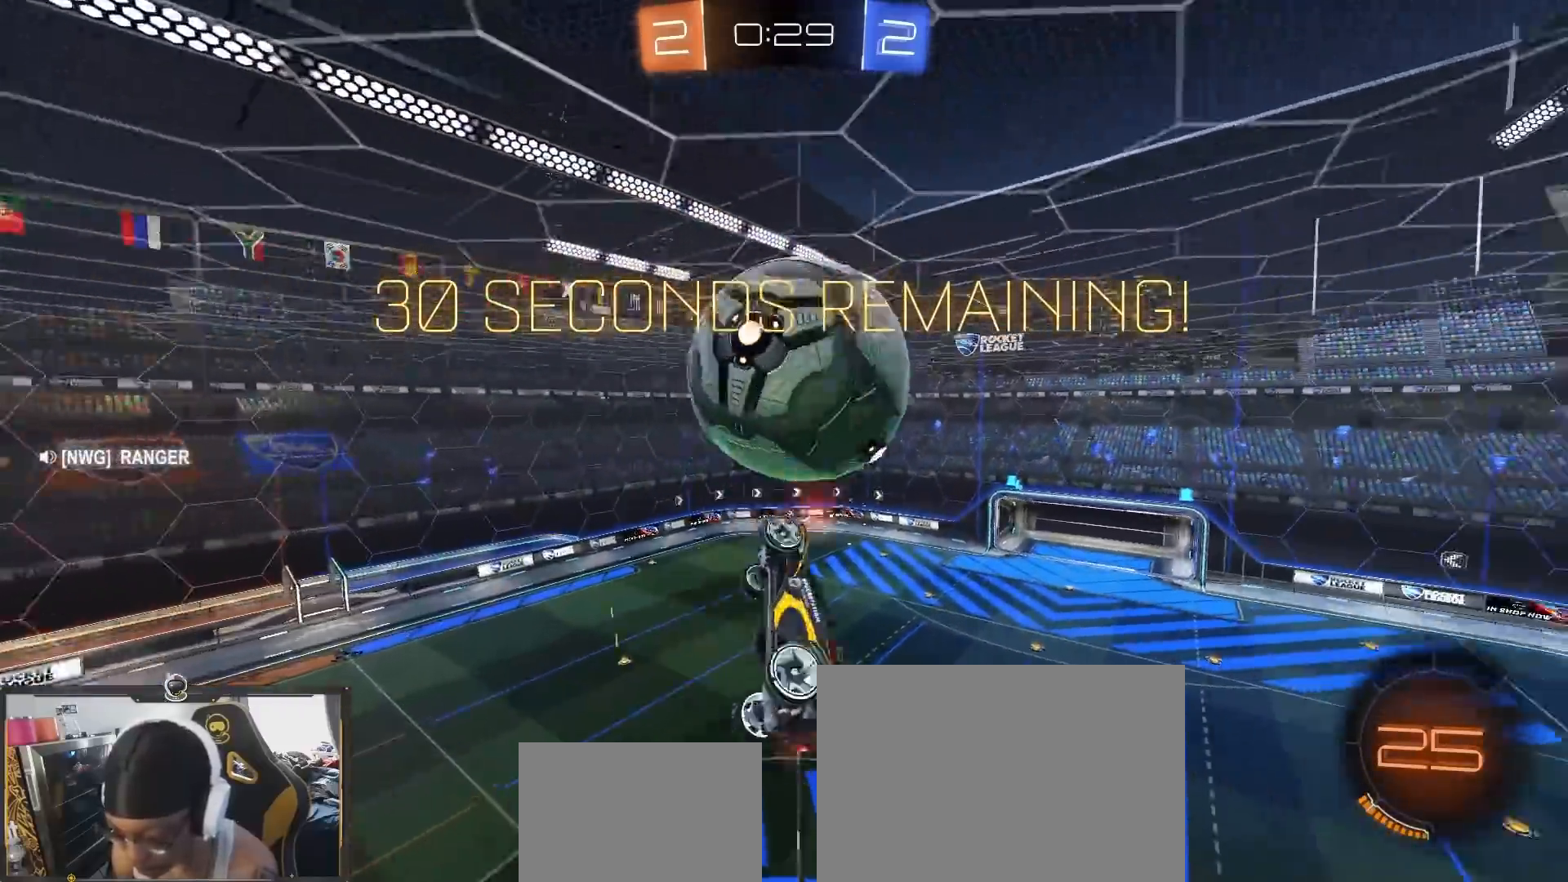
{"buttons": ["R2"], "left_stick": "center", "right_stick": "center", "events": [[83, "R1", "up"], [150, "left_stick", "right"], [250, "left_stick", "center"], [300, "left_stick", "up-left"], [417, "left_stick", "center"]]}
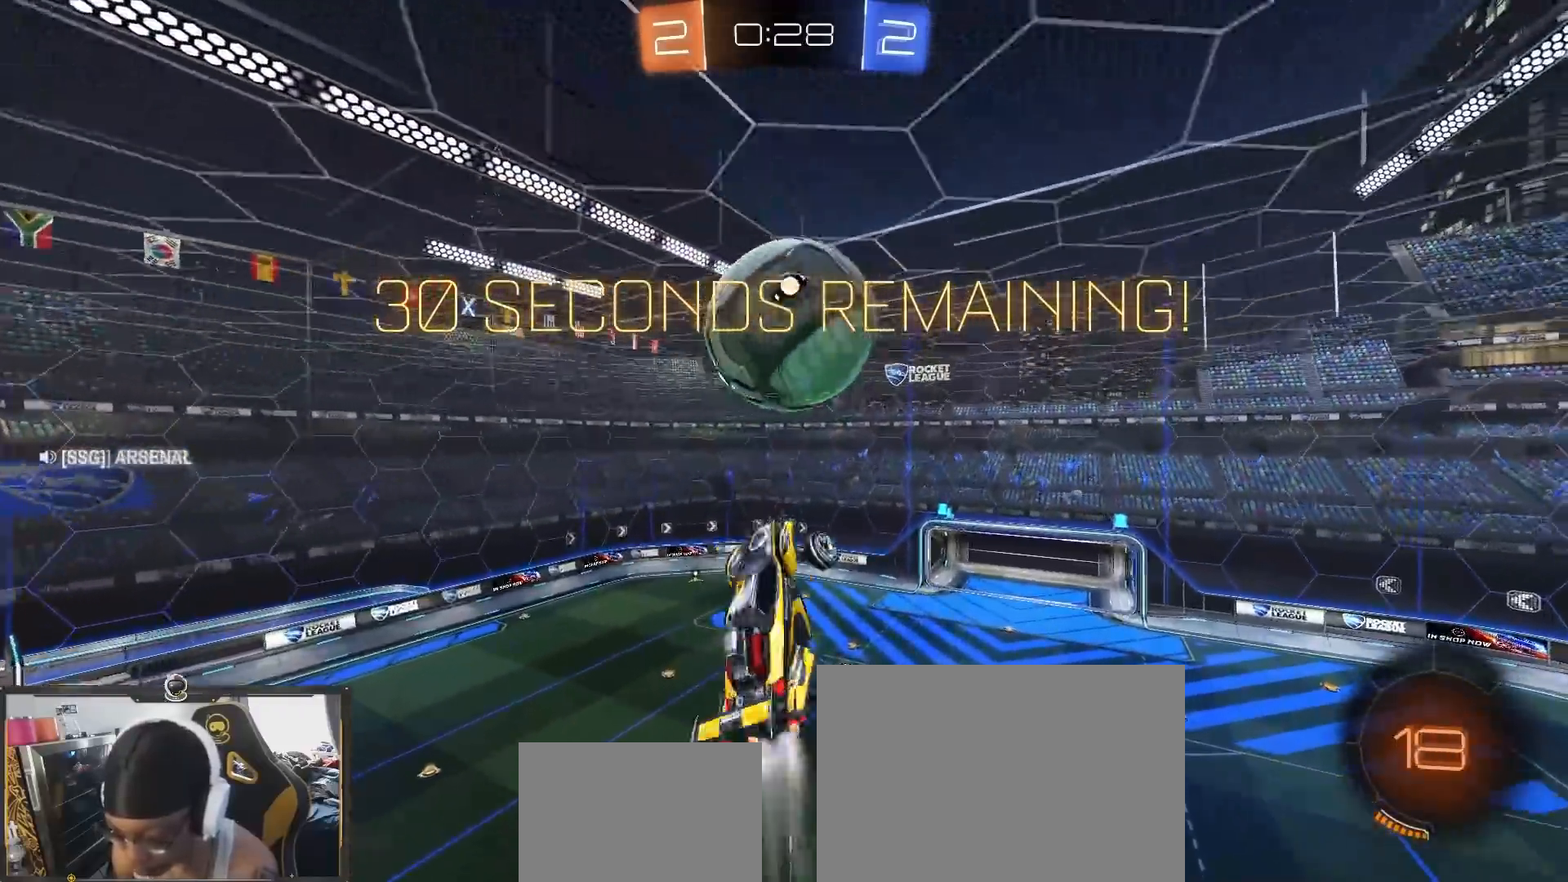
{"buttons": ["R2"], "left_stick": "down", "right_stick": "center", "events": [[200, "left_stick", "left"], [350, "left_stick", "center"], [483, "left_stick", "down"]]}
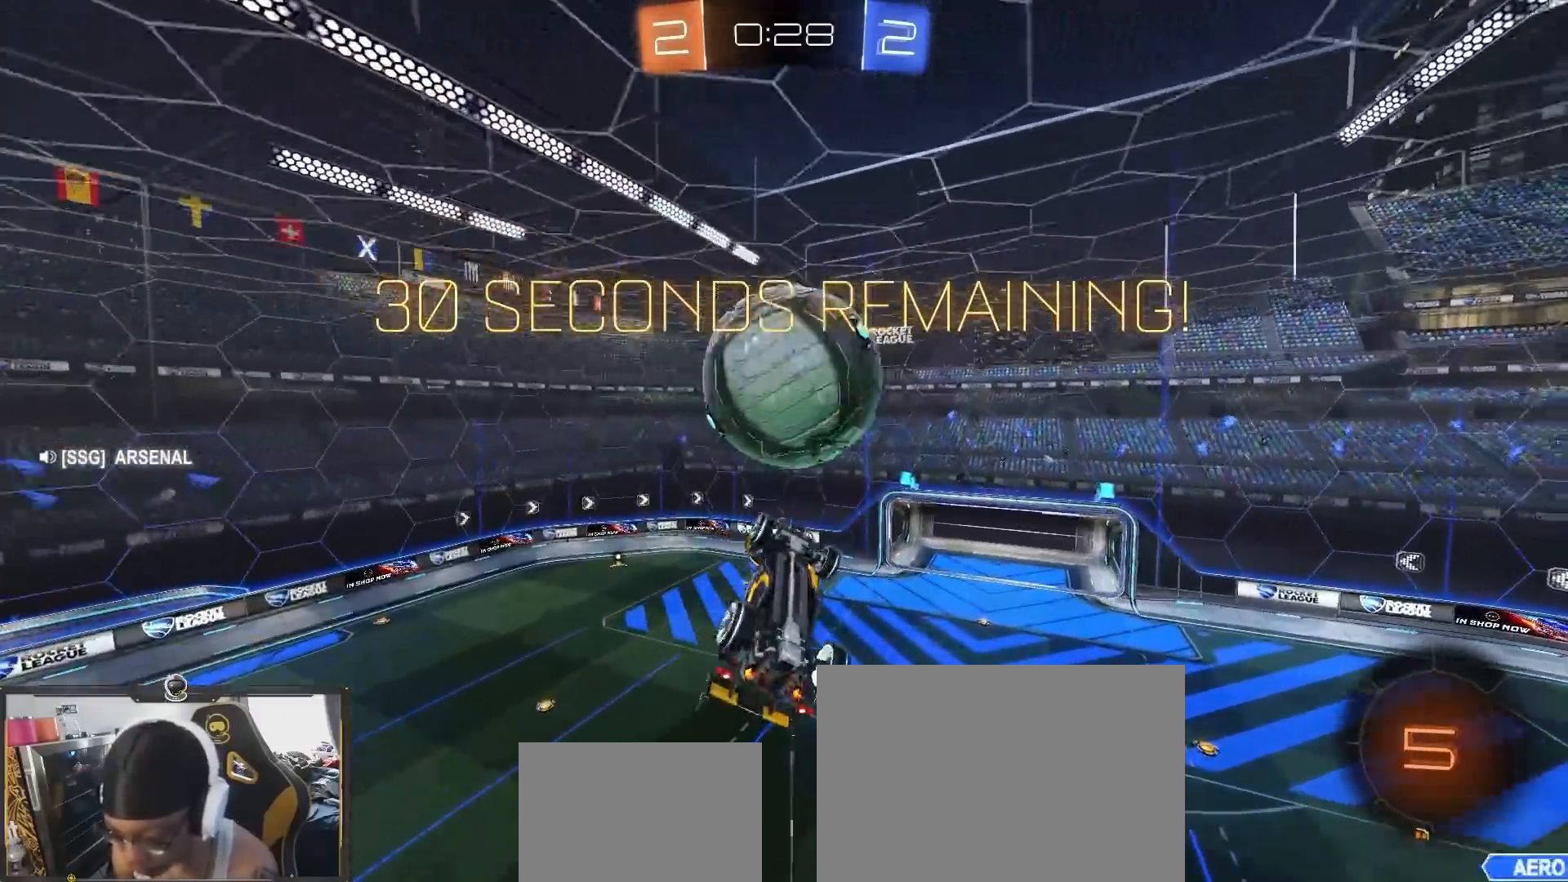
{"buttons": ["CROSS", "L1", "R2"], "left_stick": "up", "right_stick": "center", "events": [[267, "left_stick", "up"], [383, "L1", "down"], [500, "CROSS", "down"]]}
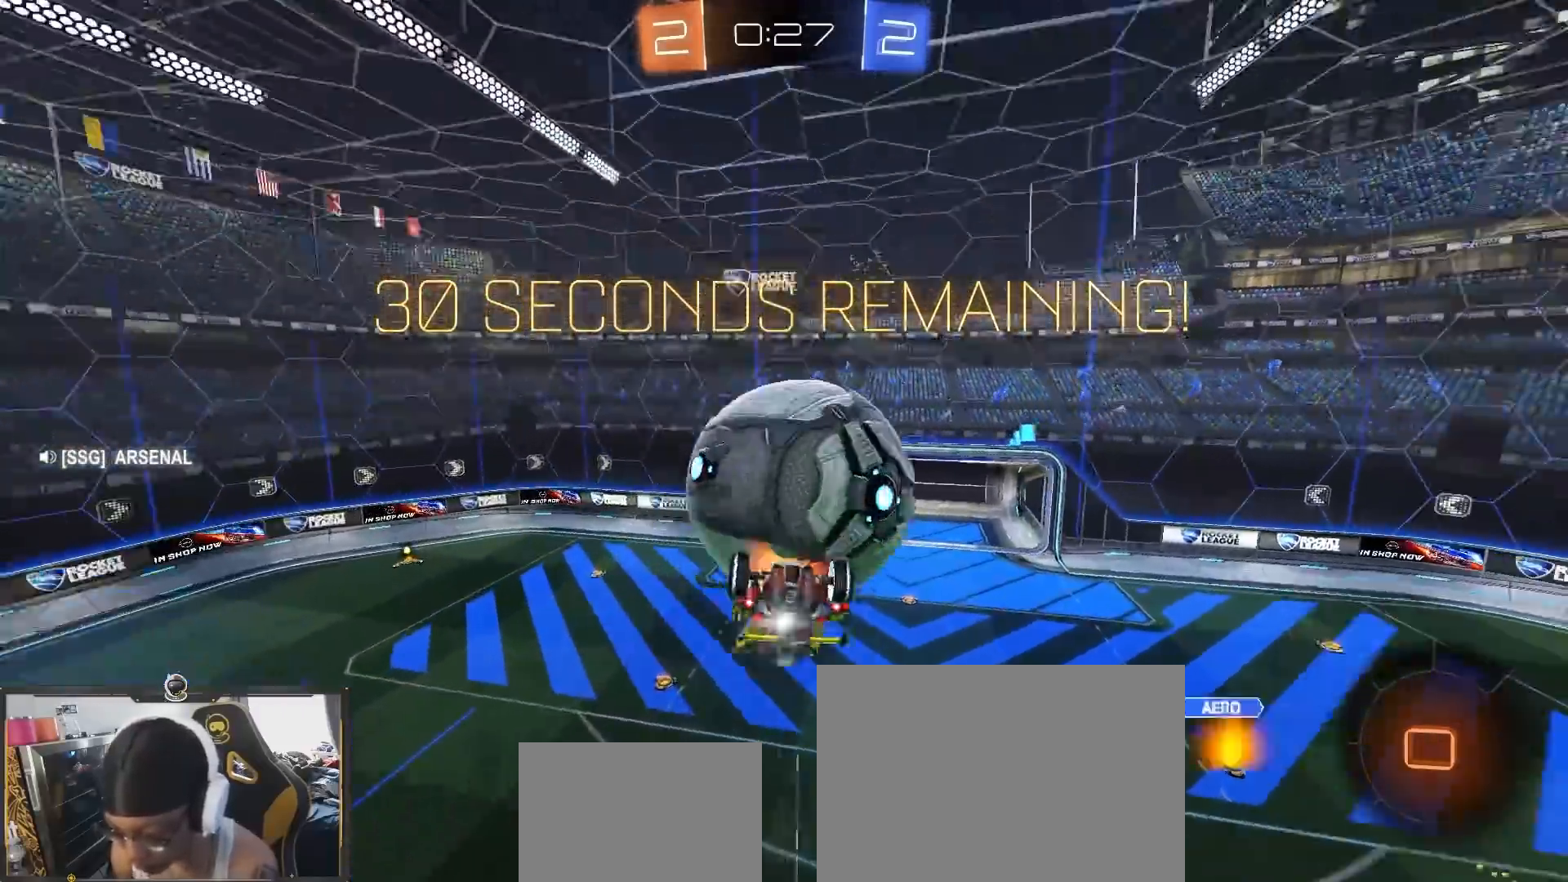
{"buttons": ["R2"], "left_stick": "down-left", "right_stick": "center", "events": [[83, "CROSS", "up"], [133, "CROSS", "down"], [217, "CROSS", "up"], [267, "CROSS", "down"], [300, "L1", "up"], [433, "CROSS", "up"], [483, "left_stick", "down-left"]]}
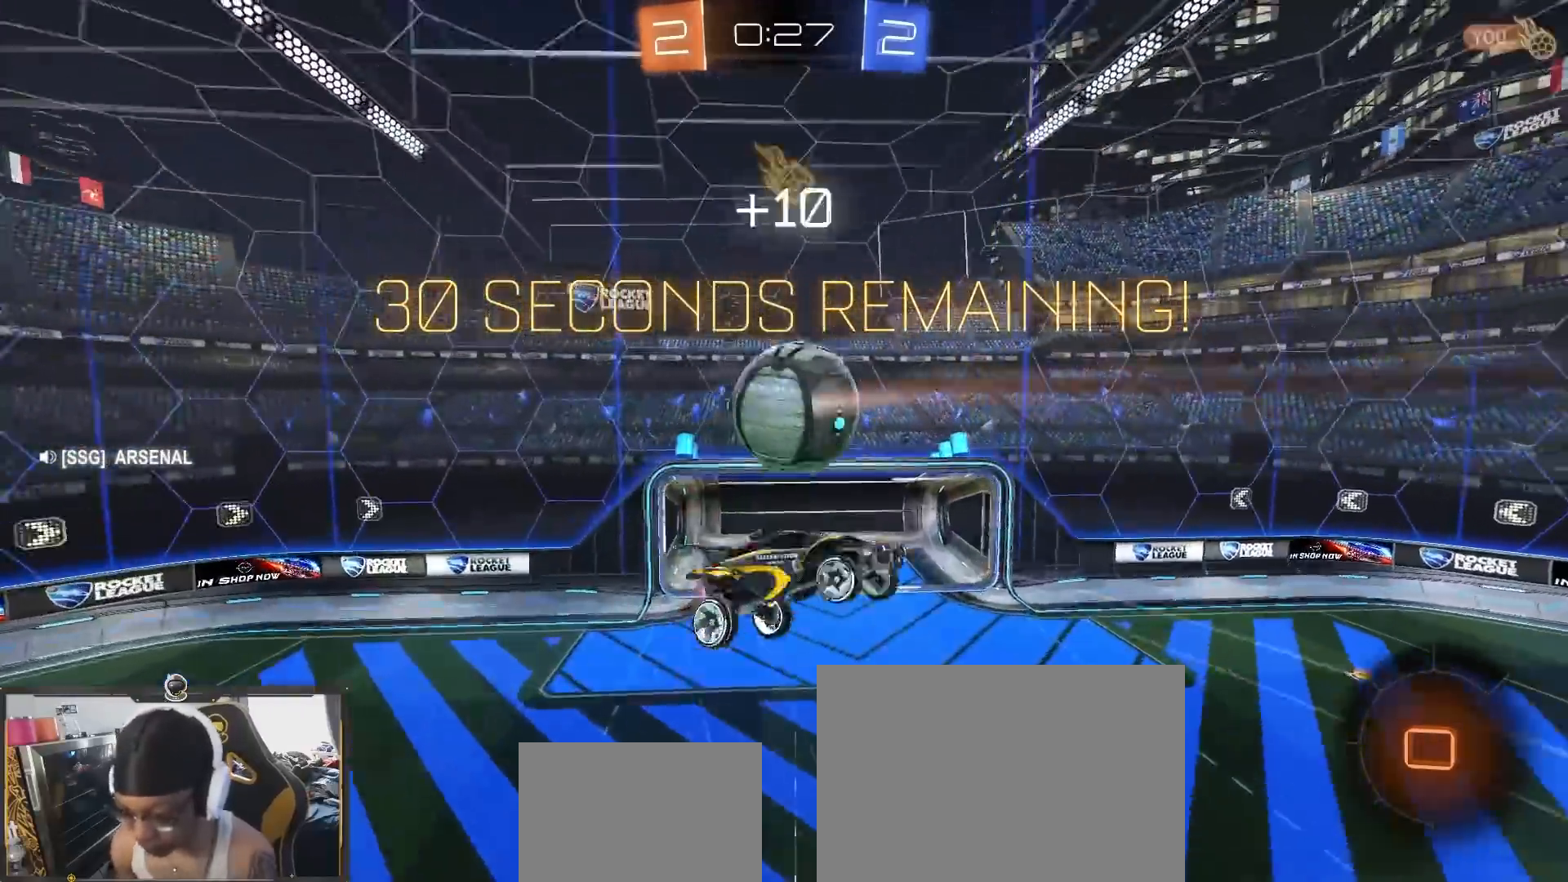
{"buttons": ["R2"], "left_stick": "down-right", "right_stick": "center", "events": [[417, "left_stick", "down-right"]]}
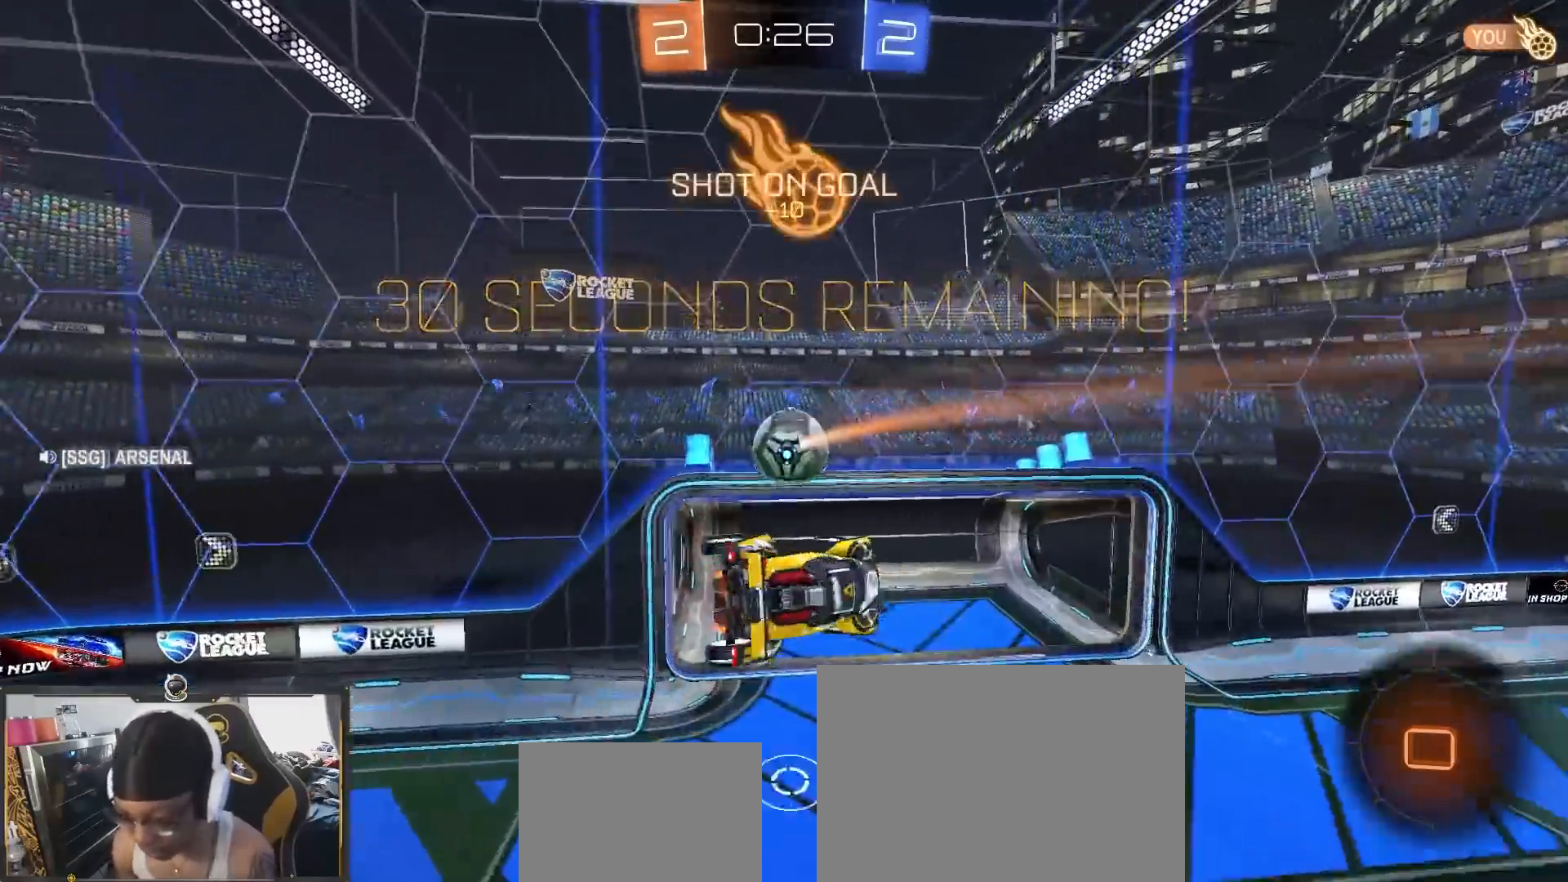
{"buttons": ["R2"], "left_stick": "up-right", "right_stick": "center", "events": [[67, "left_stick", "center"], [167, "left_stick", "down"], [400, "left_stick", "up-right"]]}
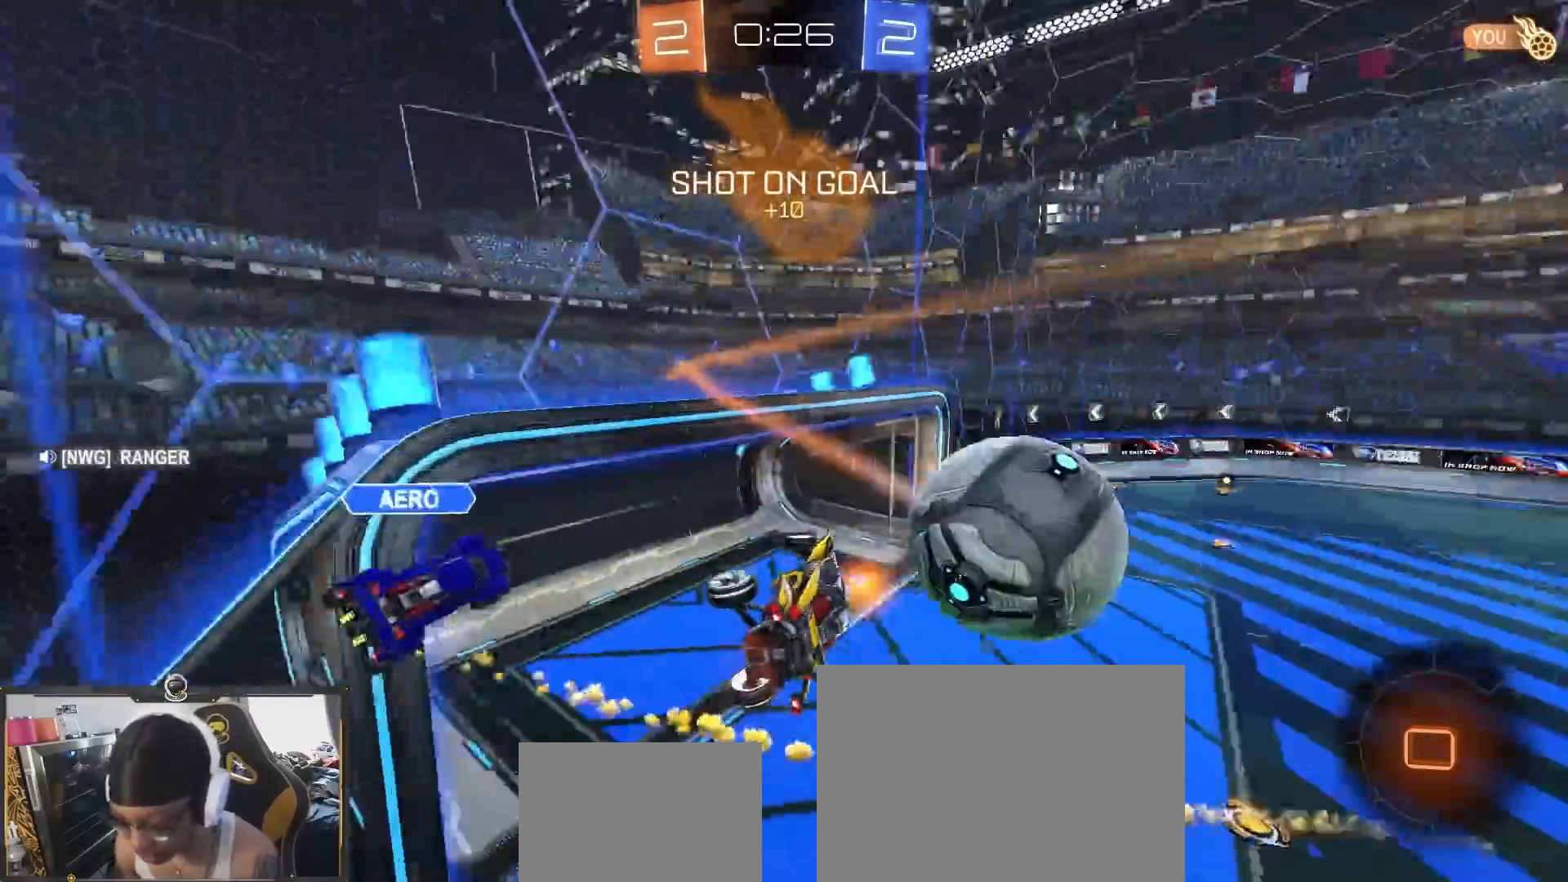
{"buttons": ["R1", "R2"], "left_stick": "center", "right_stick": "center", "events": [[200, "left_stick", "right"], [333, "left_stick", "center"], [483, "R1", "down"]]}
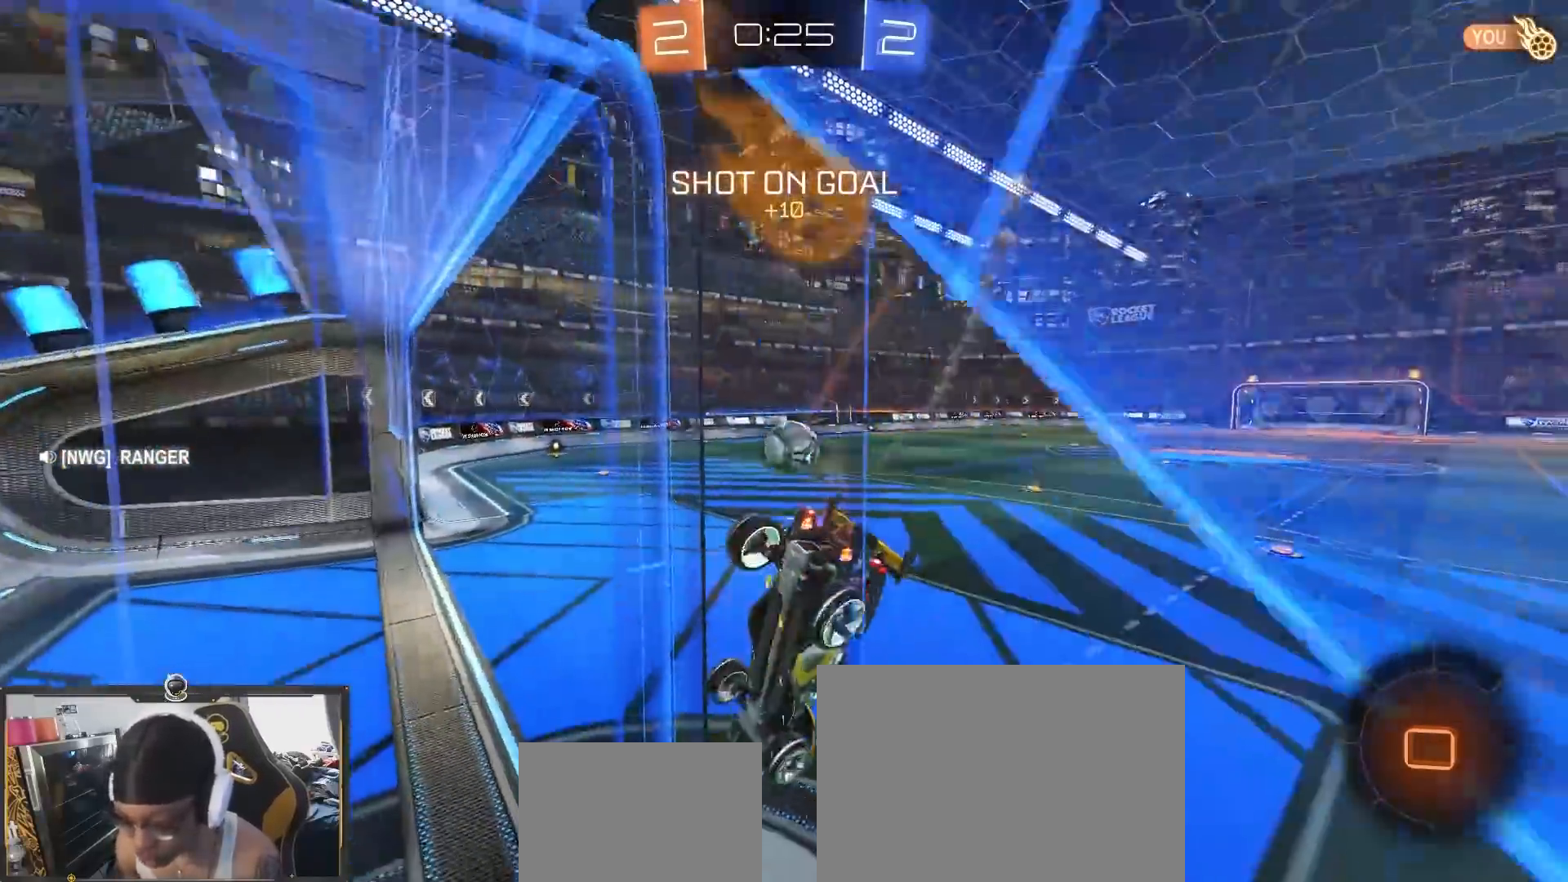
{"buttons": ["R2"], "left_stick": "right", "right_stick": "center", "events": [[33, "left_stick", "down"], [50, "R1", "up"], [100, "R1", "down"], [100, "left_stick", "down-left"], [150, "R1", "up"], [200, "R1", "down"], [250, "R1", "up"], [333, "left_stick", "center"], [467, "left_stick", "right"]]}
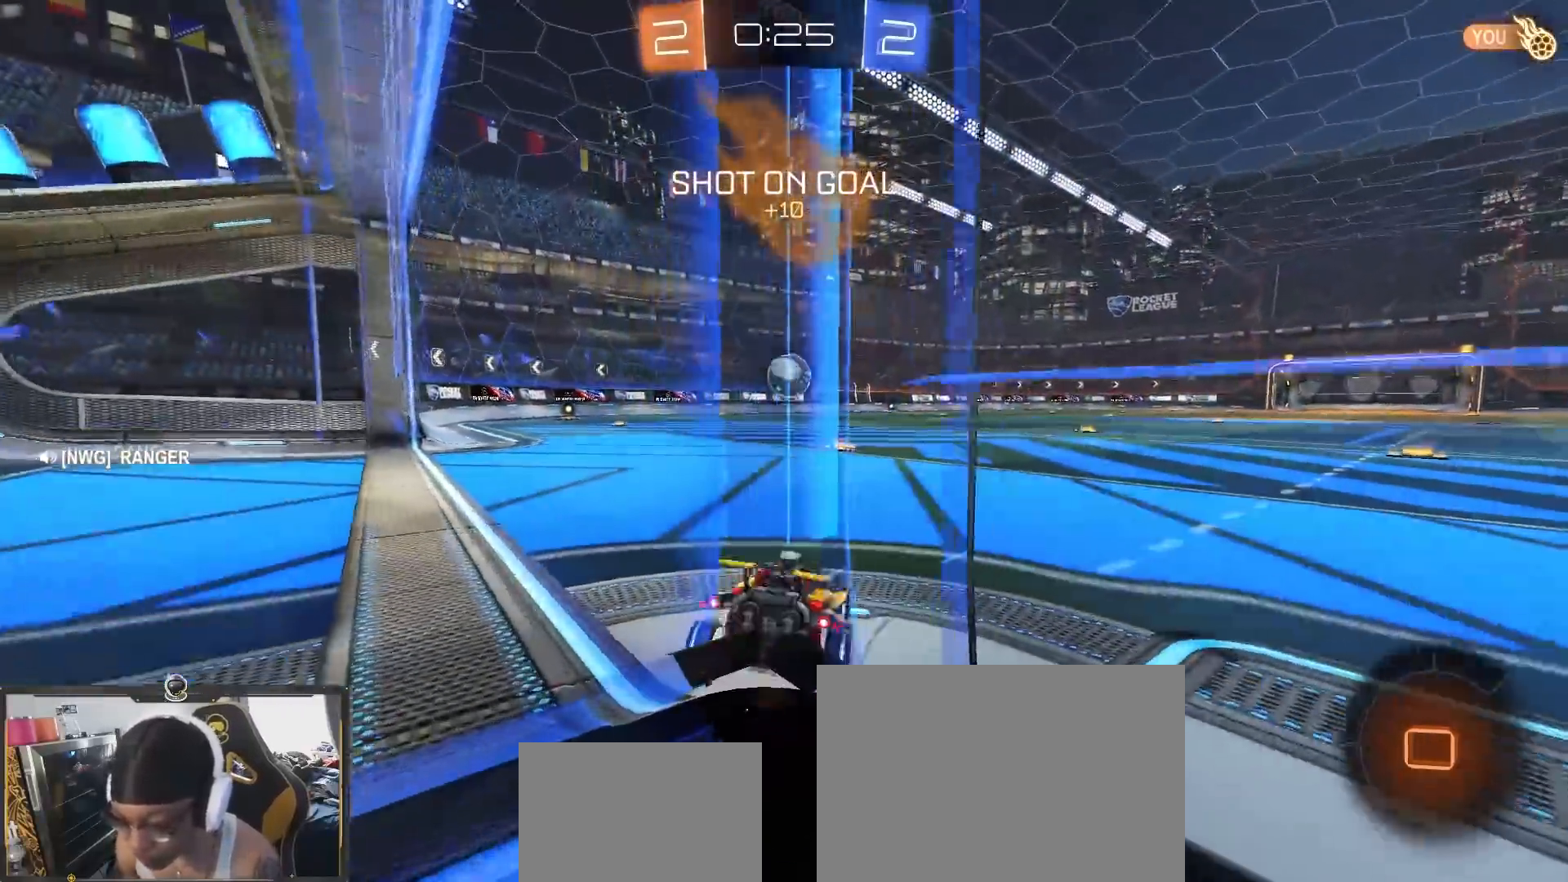
{"buttons": ["R2"], "left_stick": "center", "right_stick": "center", "events": [[100, "left_stick", "center"], [133, "TRIANGLE", "down"], [217, "TRIANGLE", "up"], [300, "R1", "down"], [300, "left_stick", "left"], [333, "TRIANGLE", "down"], [350, "R1", "up"], [417, "TRIANGLE", "up"], [433, "left_stick", "center"]]}
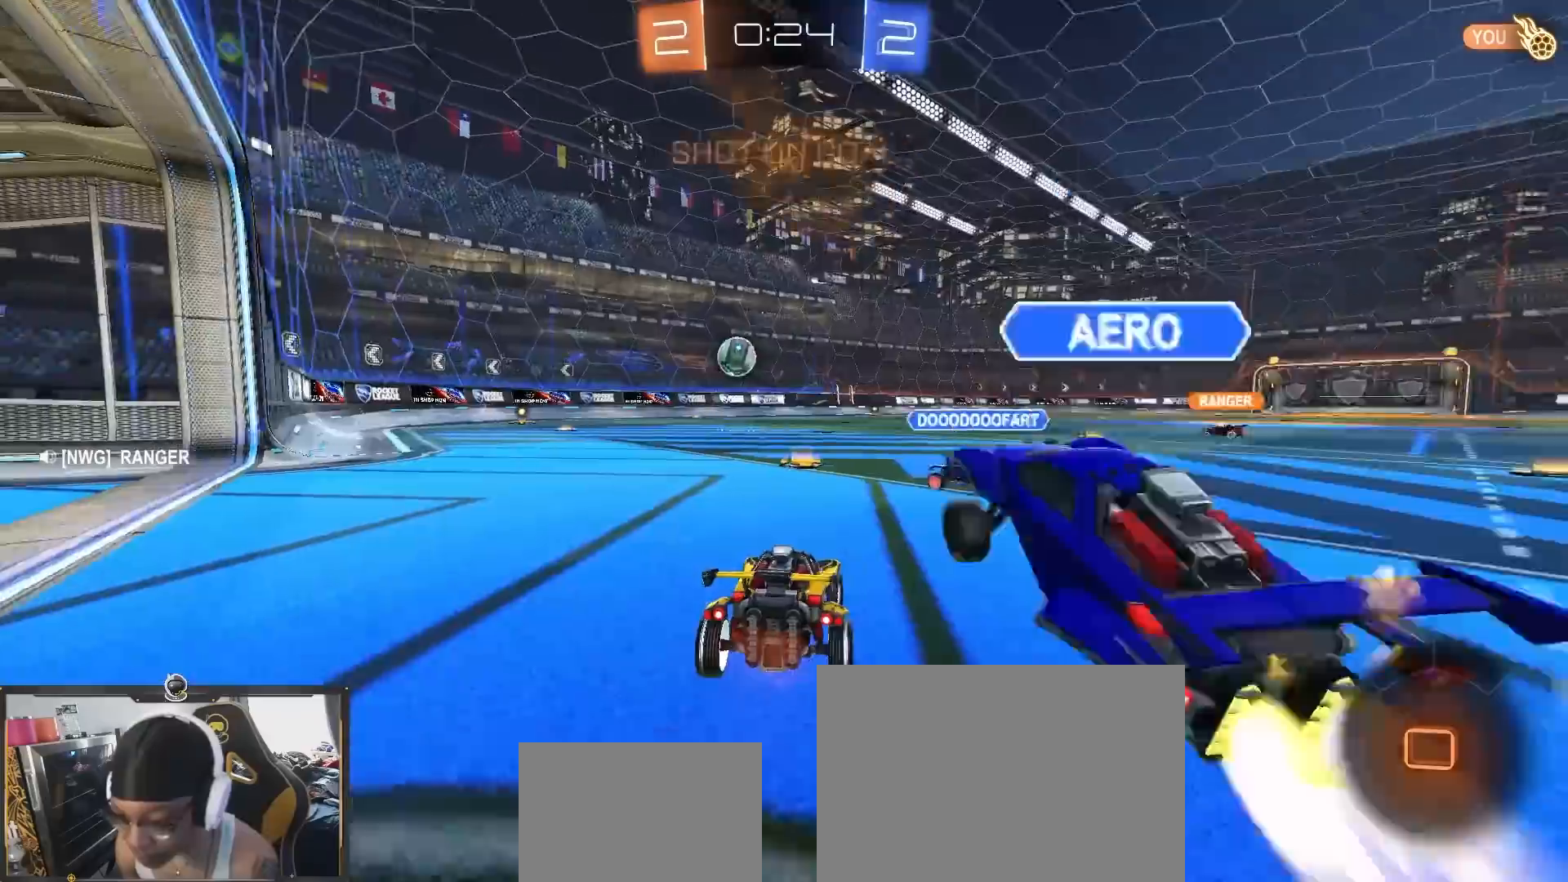
{"buttons": ["R2"], "left_stick": "down-right", "right_stick": "center", "events": [[483, "left_stick", "down-right"]]}
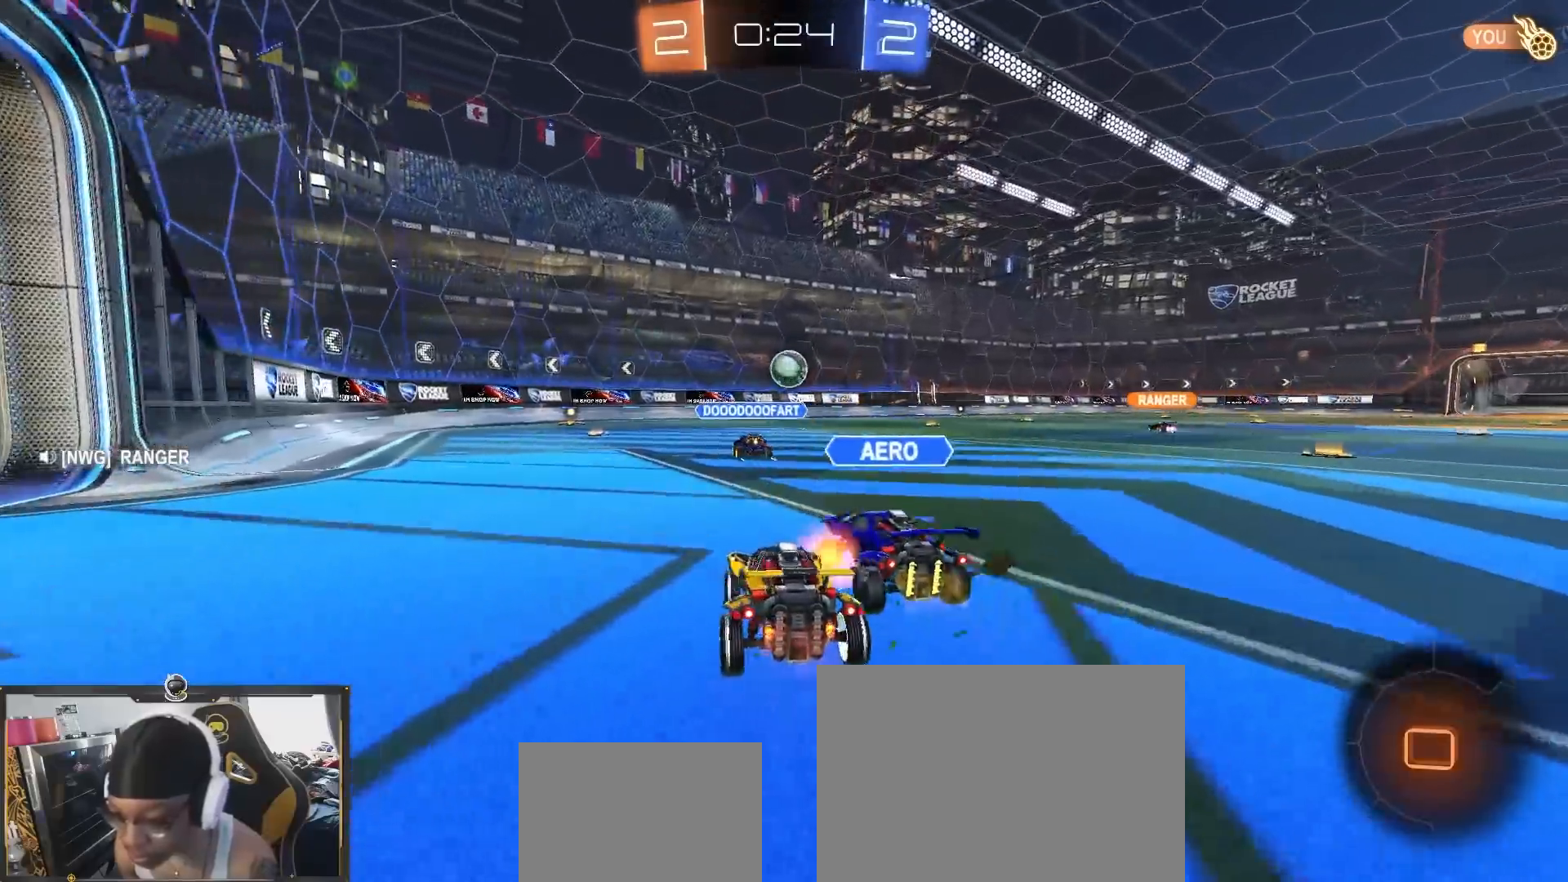
{"buttons": ["R2"], "left_stick": "down-right", "right_stick": "center", "events": []}
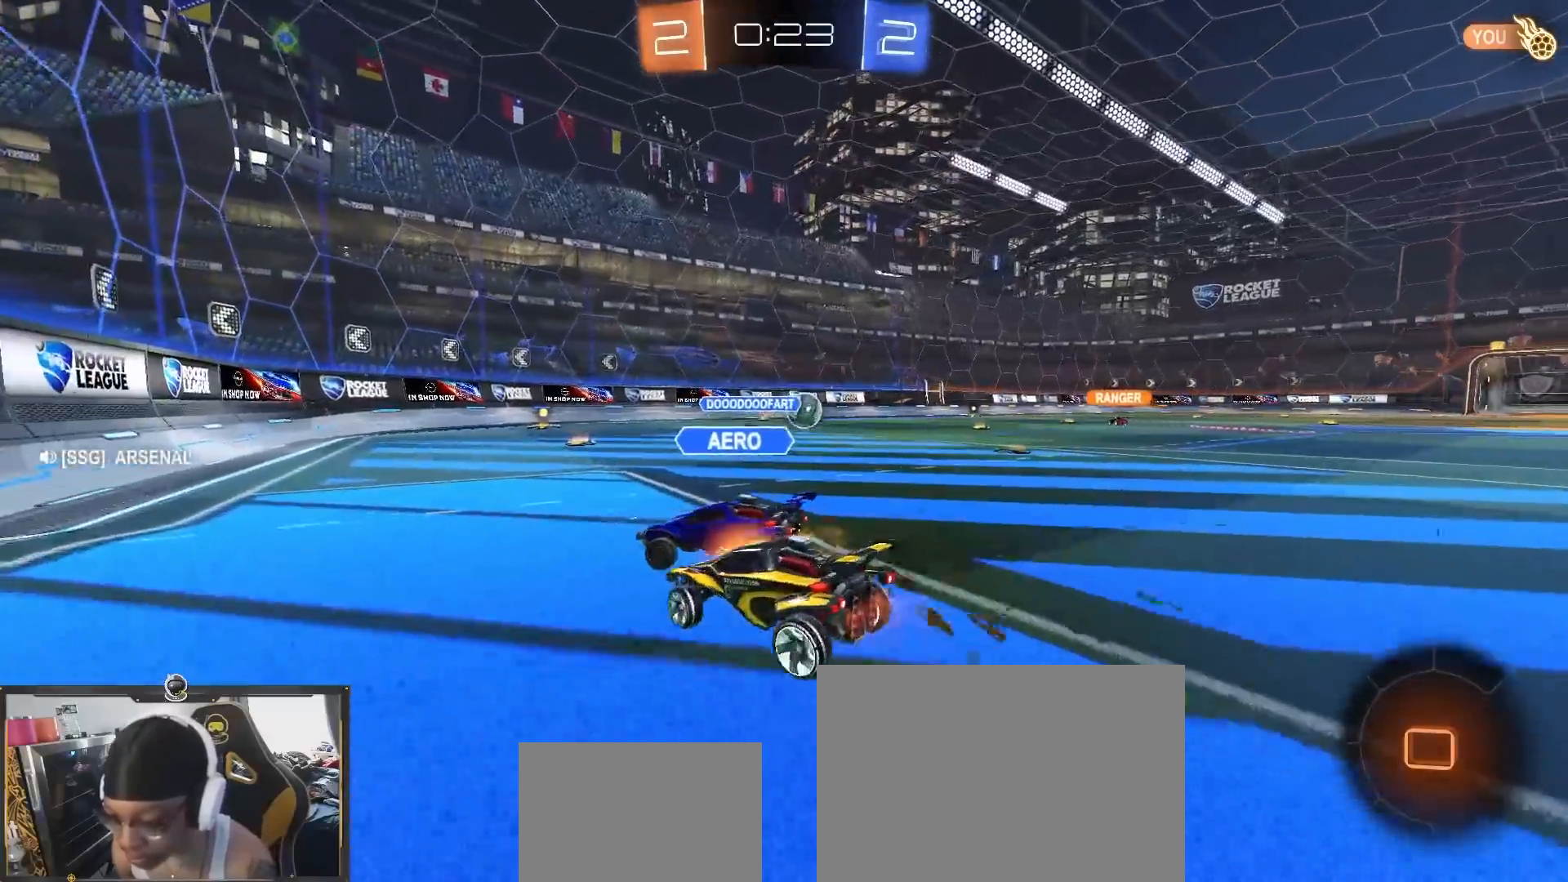
{"buttons": ["R2"], "left_stick": "down-right", "right_stick": "center", "events": []}
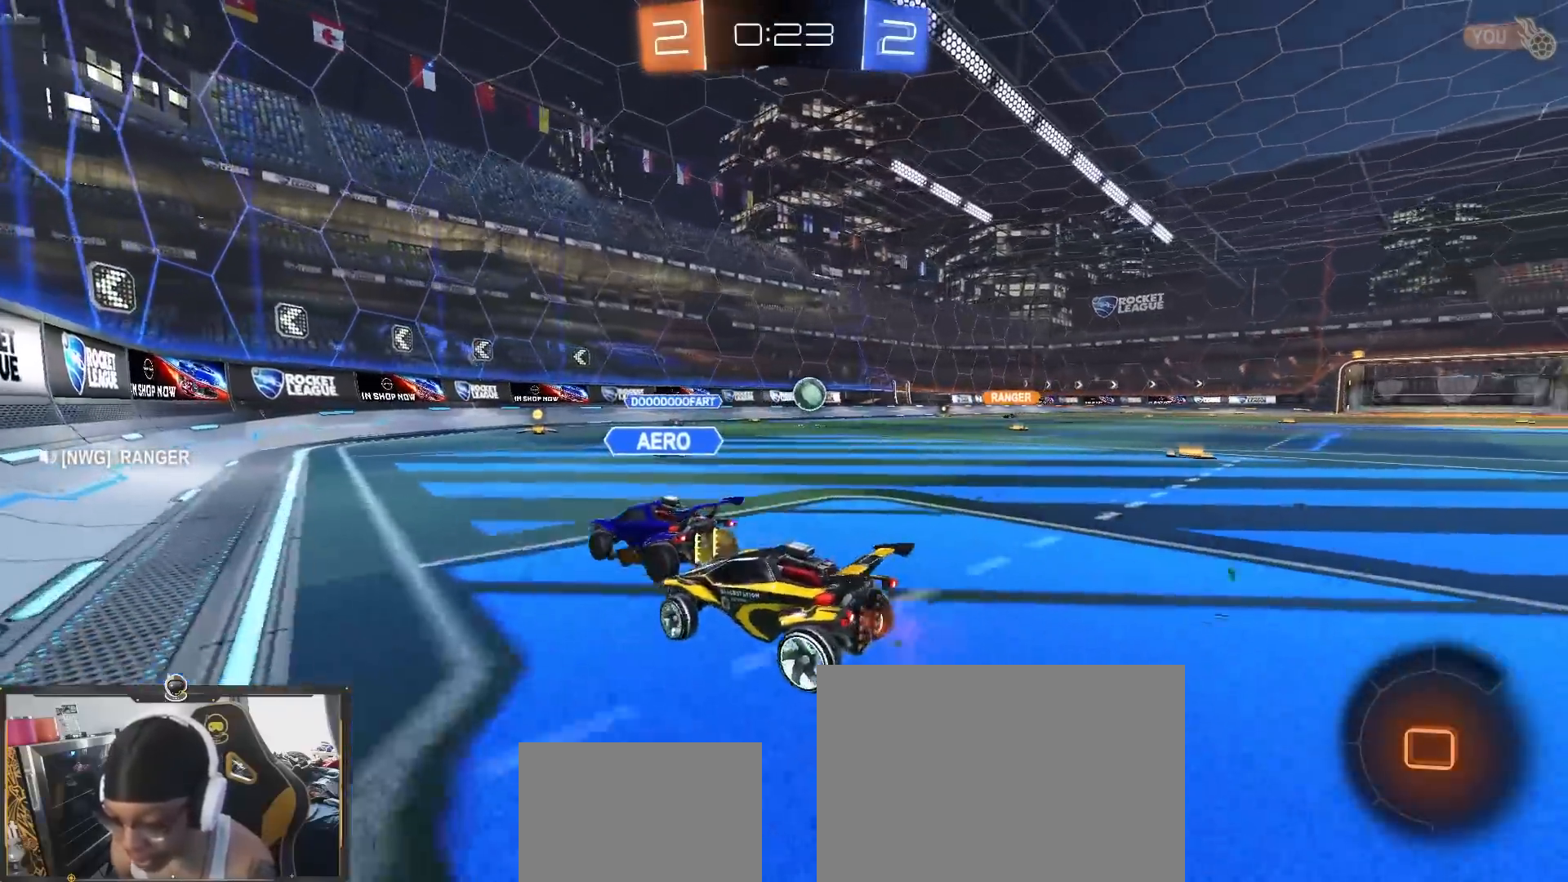
{"buttons": ["R2"], "left_stick": "down-right", "right_stick": "center", "events": []}
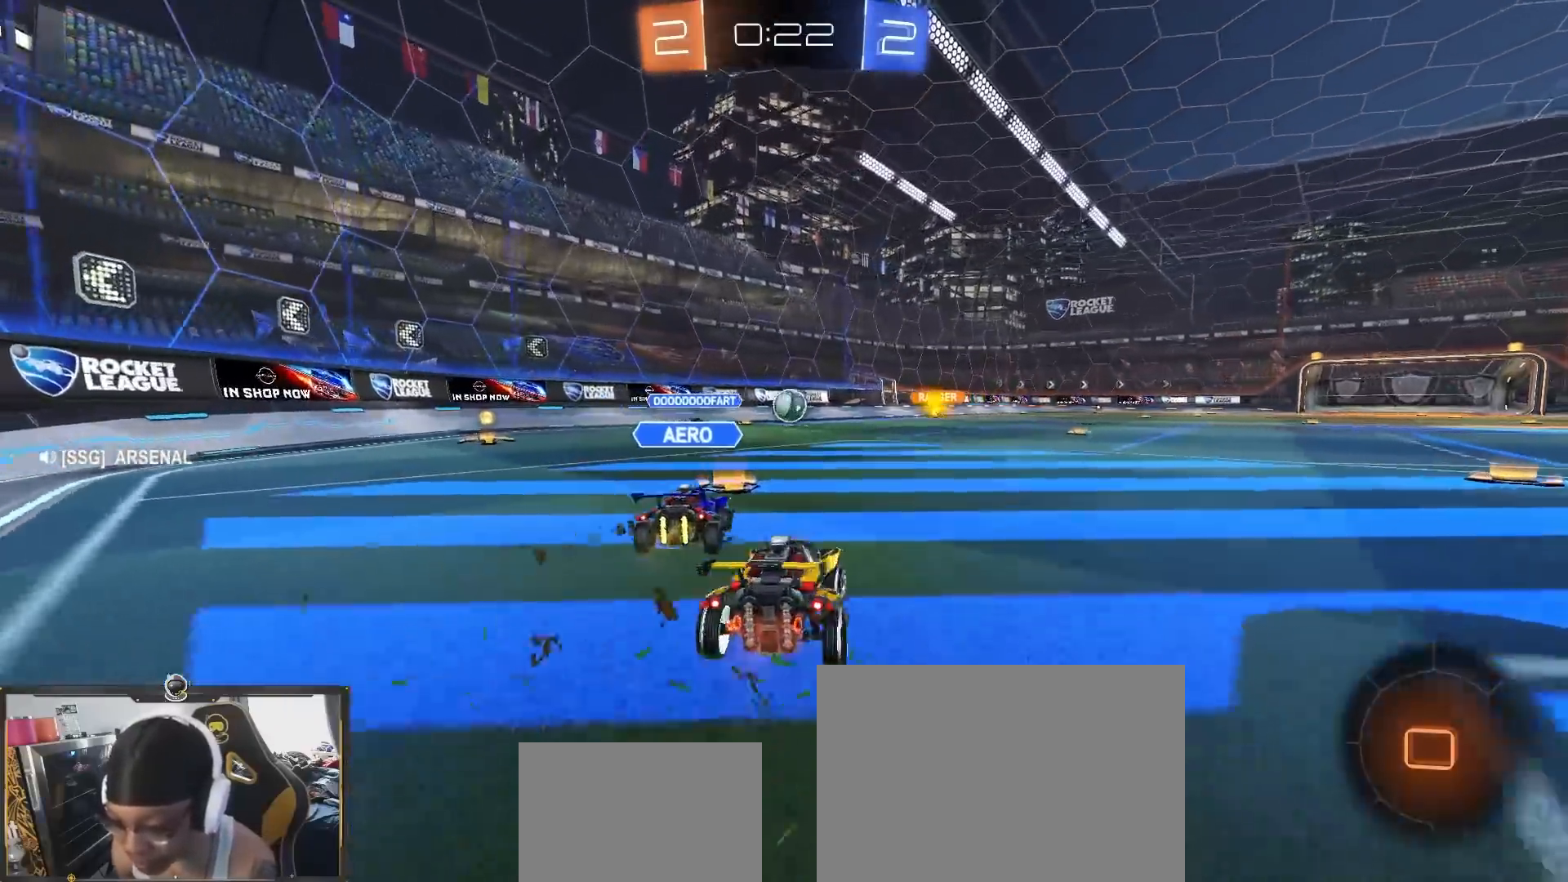
{"buttons": ["TRIANGLE", "R2"], "left_stick": "down", "right_stick": "center", "events": [[267, "CROSS", "down"], [383, "CROSS", "up"], [400, "left_stick", "up-left"], [483, "TRIANGLE", "down"], [500, "left_stick", "down"]]}
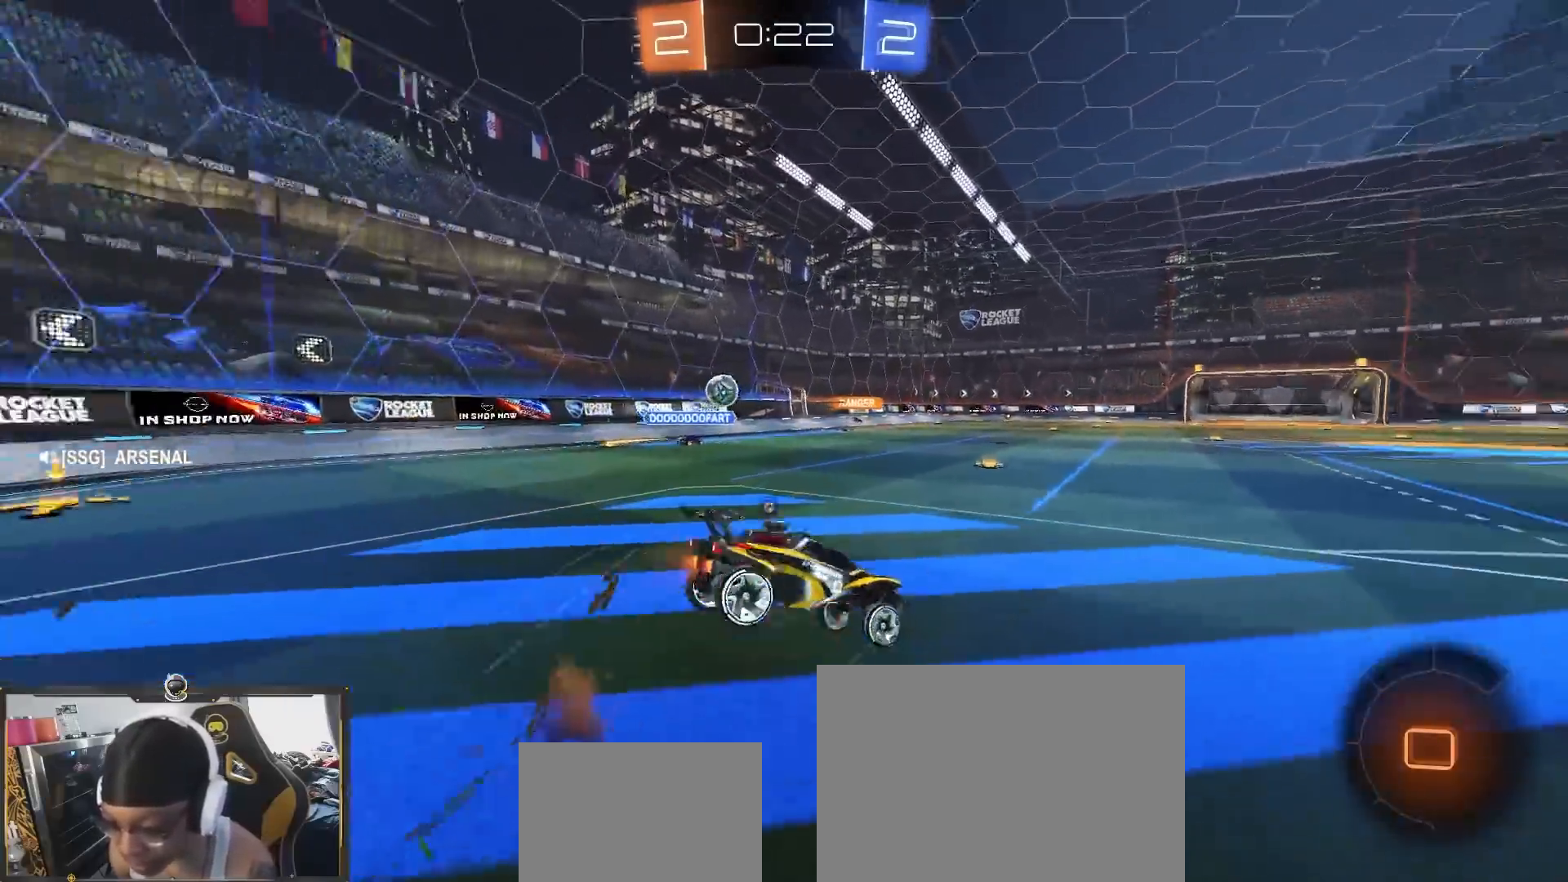
{"buttons": ["R2"], "left_stick": "down-left", "right_stick": "center", "events": [[50, "TRIANGLE", "up"], [150, "TRIANGLE", "down"], [283, "TRIANGLE", "up"], [500, "left_stick", "down-left"]]}
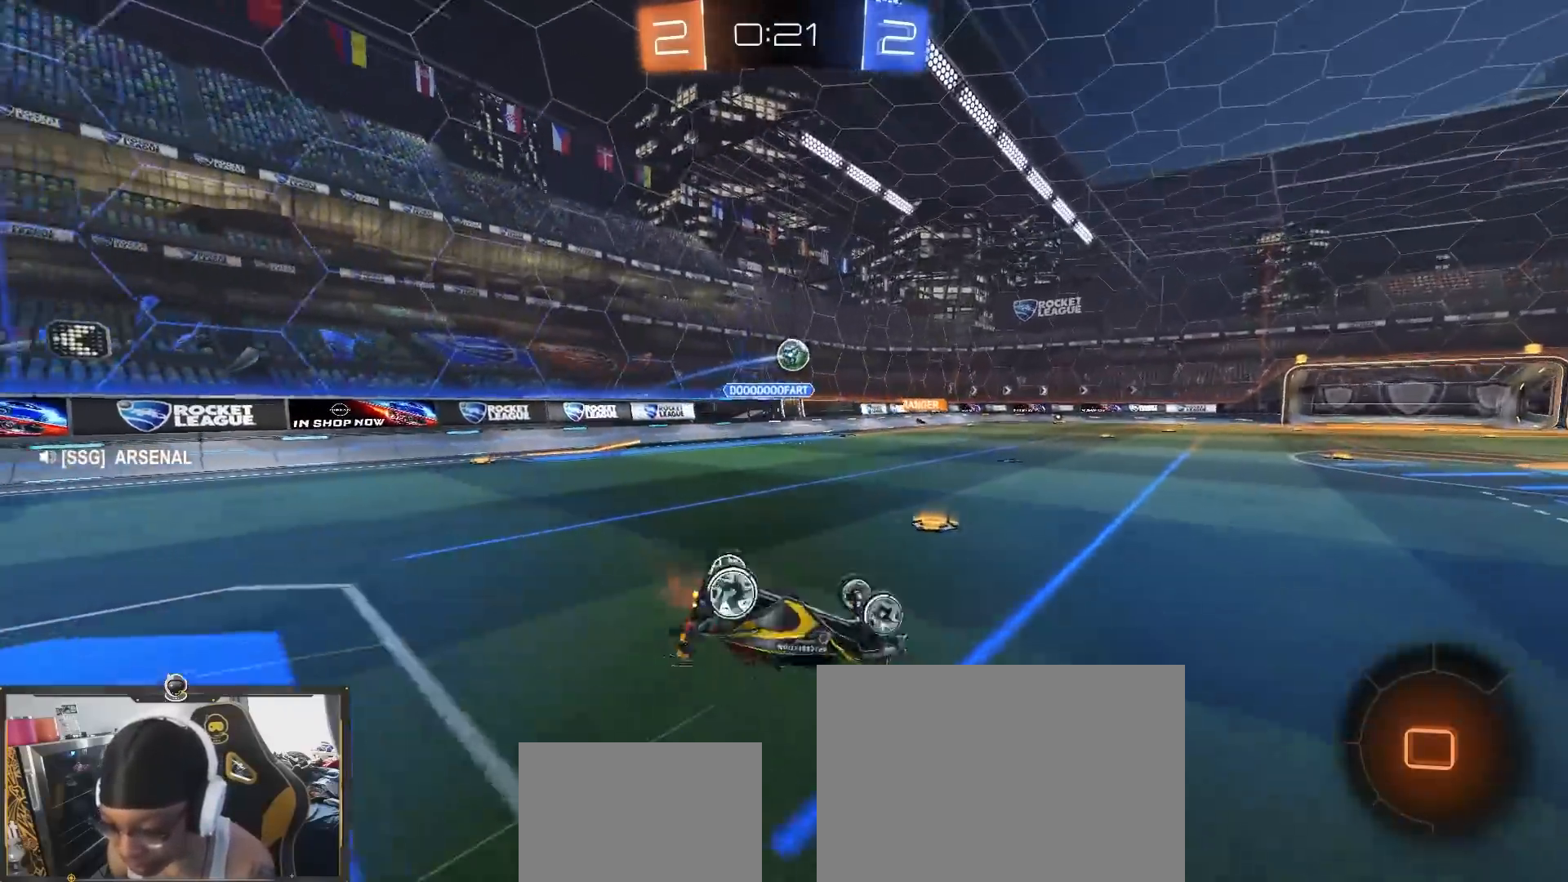
{"buttons": ["R2"], "left_stick": "up-left", "right_stick": "center", "events": [[33, "L1", "down"], [67, "left_stick", "left"], [317, "TRIANGLE", "down"], [383, "L1", "up"], [383, "left_stick", "center"], [433, "TRIANGLE", "up"], [500, "left_stick", "up-left"]]}
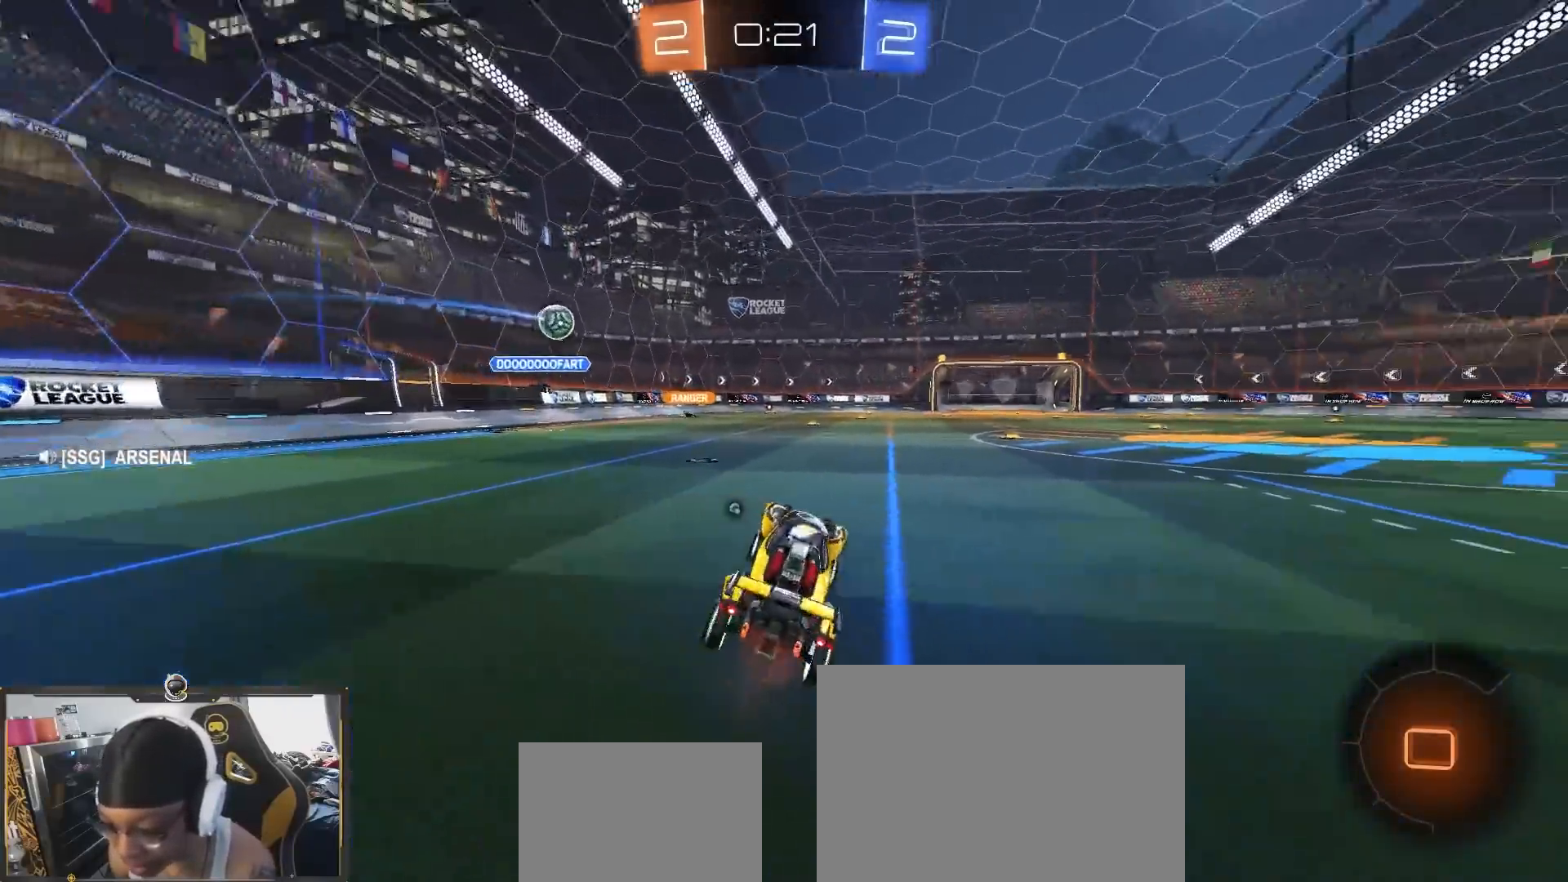
{"buttons": ["TRIANGLE", "R2"], "left_stick": "up", "right_stick": "center", "events": [[150, "left_stick", "center"], [250, "CROSS", "down"], [267, "left_stick", "up"], [317, "CROSS", "up"], [417, "TRIANGLE", "down"]]}
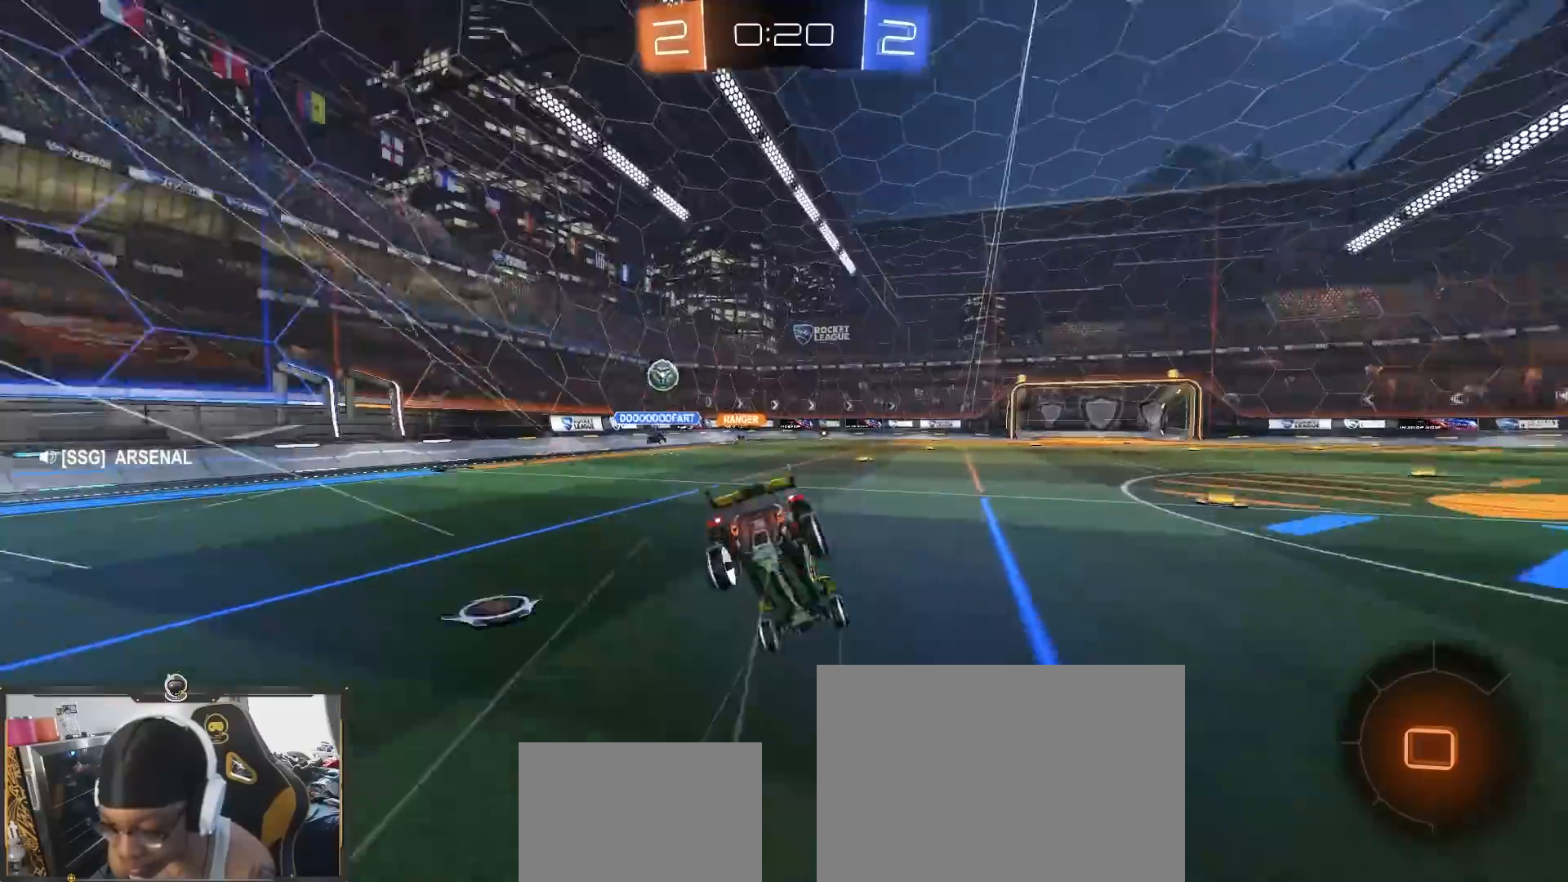
{"buttons": ["R2"], "left_stick": "center", "right_stick": "center", "events": [[33, "TRIANGLE", "up"], [133, "left_stick", "center"]]}